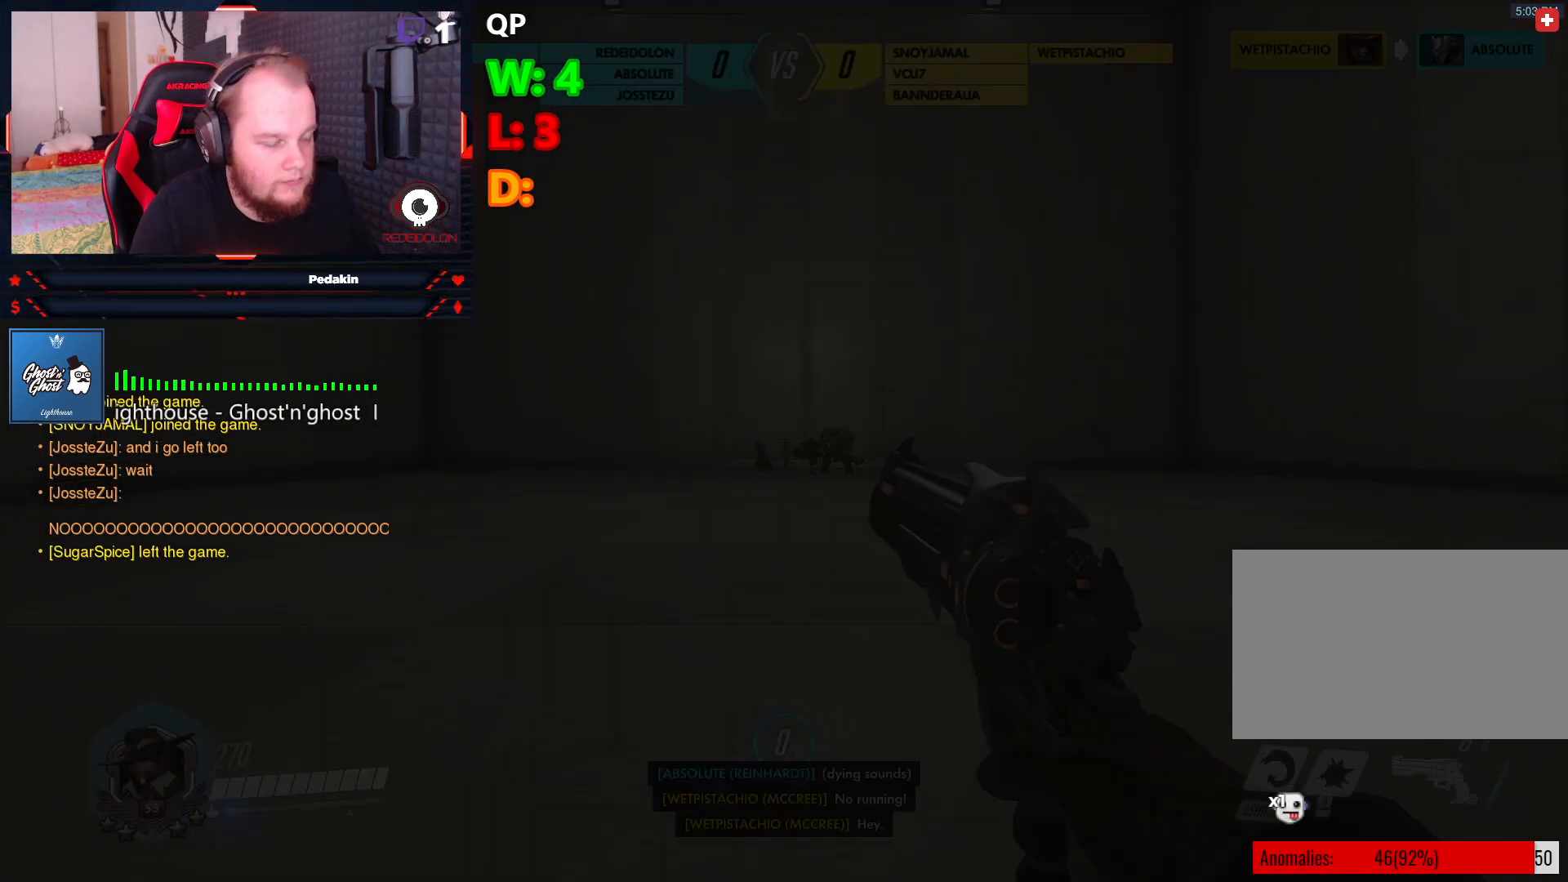
Gameplay with keyboard and mouse; each line is a JSON object with the keys and mouse buttons held at the frame after it. "events" lists presses ("down") and releases ("up") of "1", "2", "3", "4", "5", "a", "alt", "c", "caps_lock", "ctrl", "d", "e", "f", "g", "q", "r", "s", "shift", "space", "t", "tab", "v", "w", "x", "z", "mouse_left", "mouse_wheel" and "mouse_right" between this image and that frame as [ms after this image, input, new state], when the widget could be followed in between. "mouse_left", "mouse_wheel", "mouse_right" = the "left", "wheel", "right" buttons of the "mouse" list. No other keys are recorded. "wheel" means that the mouse wheel is clicked or scrolled. Not read: mouse_move.
{"keys": ["w"], "mouse": [], "events": []}
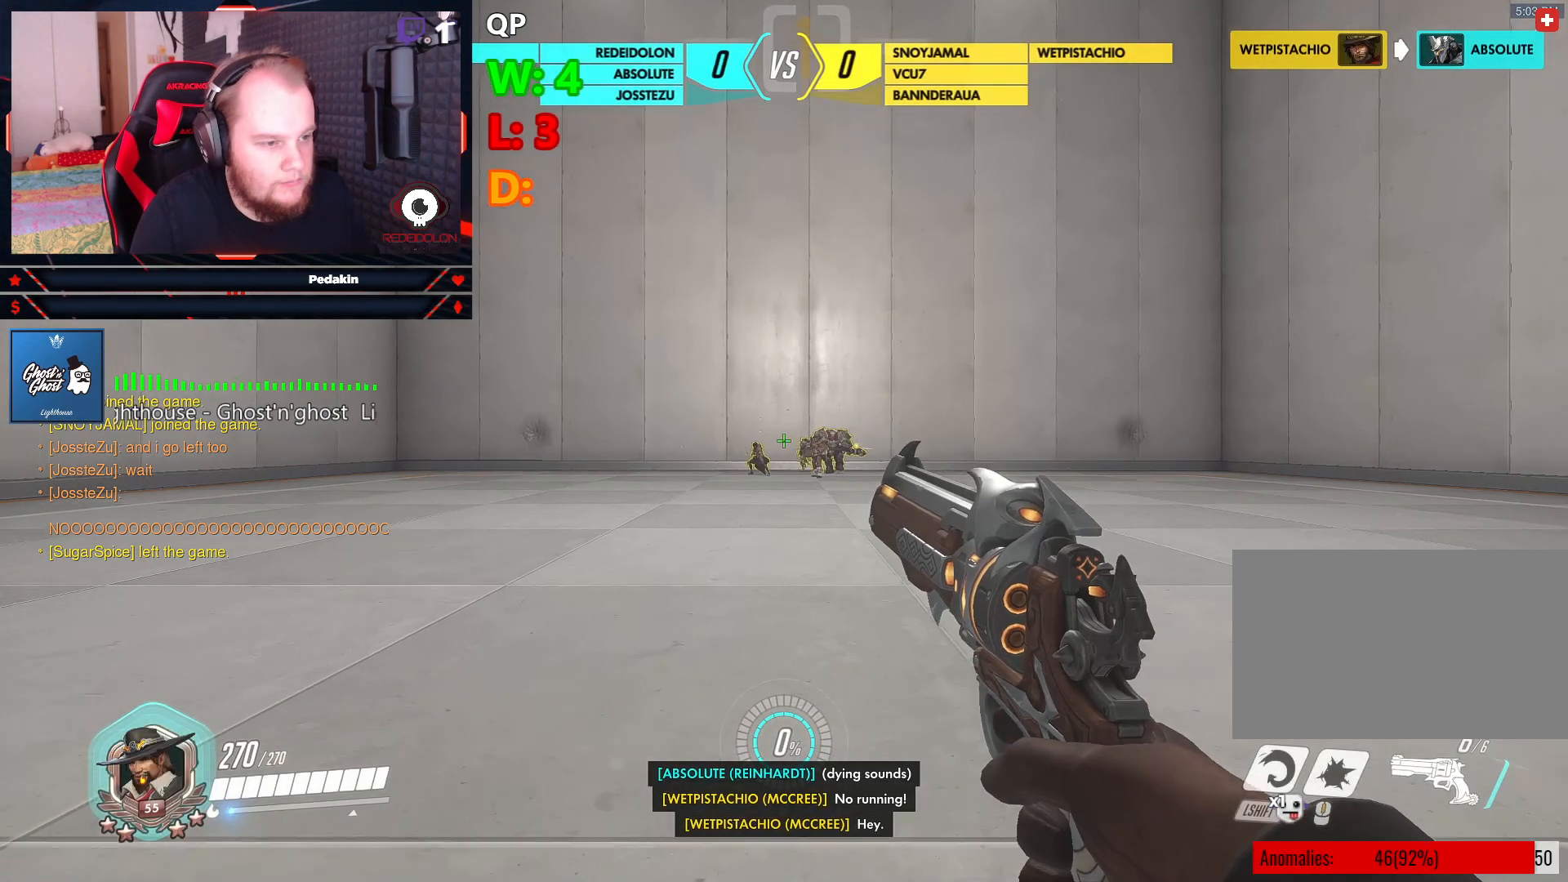
{"keys": ["a", "s"], "mouse": [], "events": [[167, "a", "down"], [208, "w", "up"], [271, "space", "down"], [458, "s", "down"], [500, "space", "up"]]}
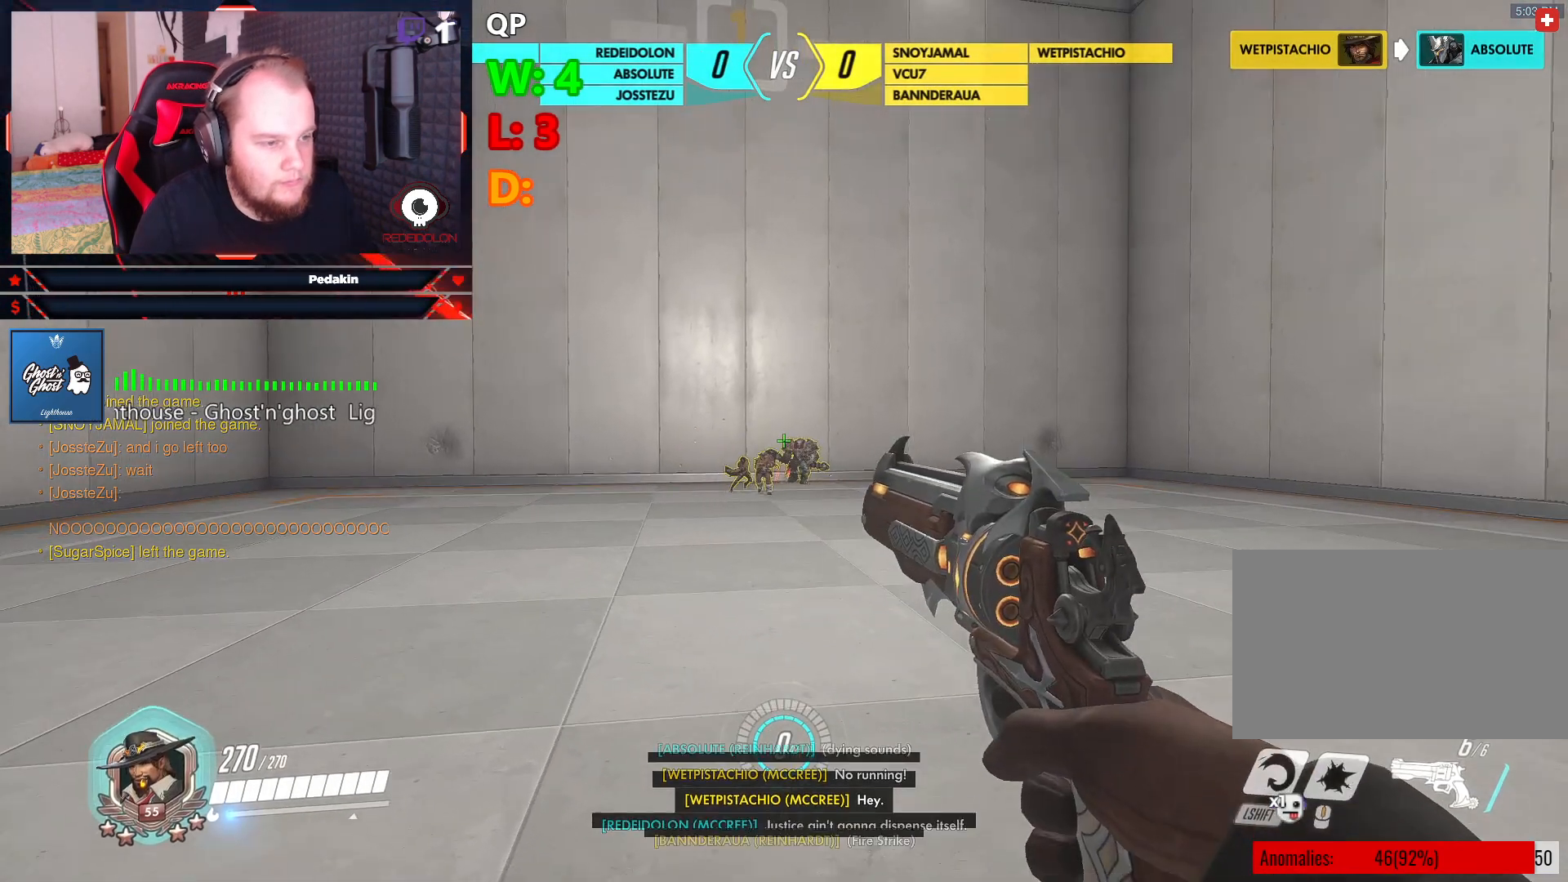
{"keys": ["a", "s", "space"], "mouse": ["left"], "events": [[41, "mouse_left", "down"], [417, "space", "down"]]}
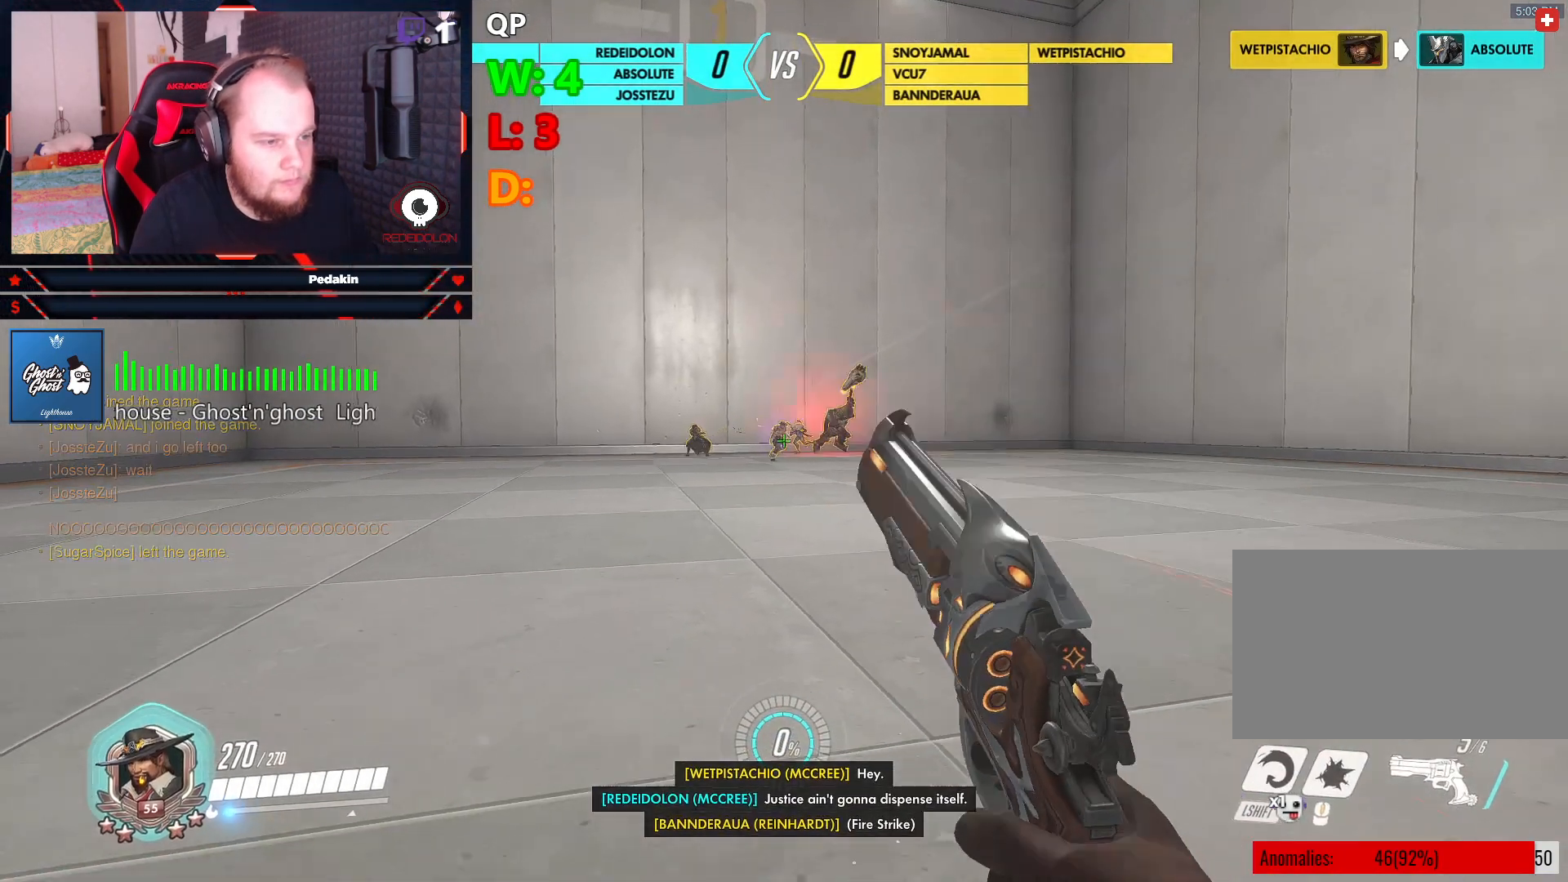
{"keys": ["a", "s"], "mouse": ["left"], "events": [[62, "space", "up"], [104, "space", "down"], [187, "space", "up"]]}
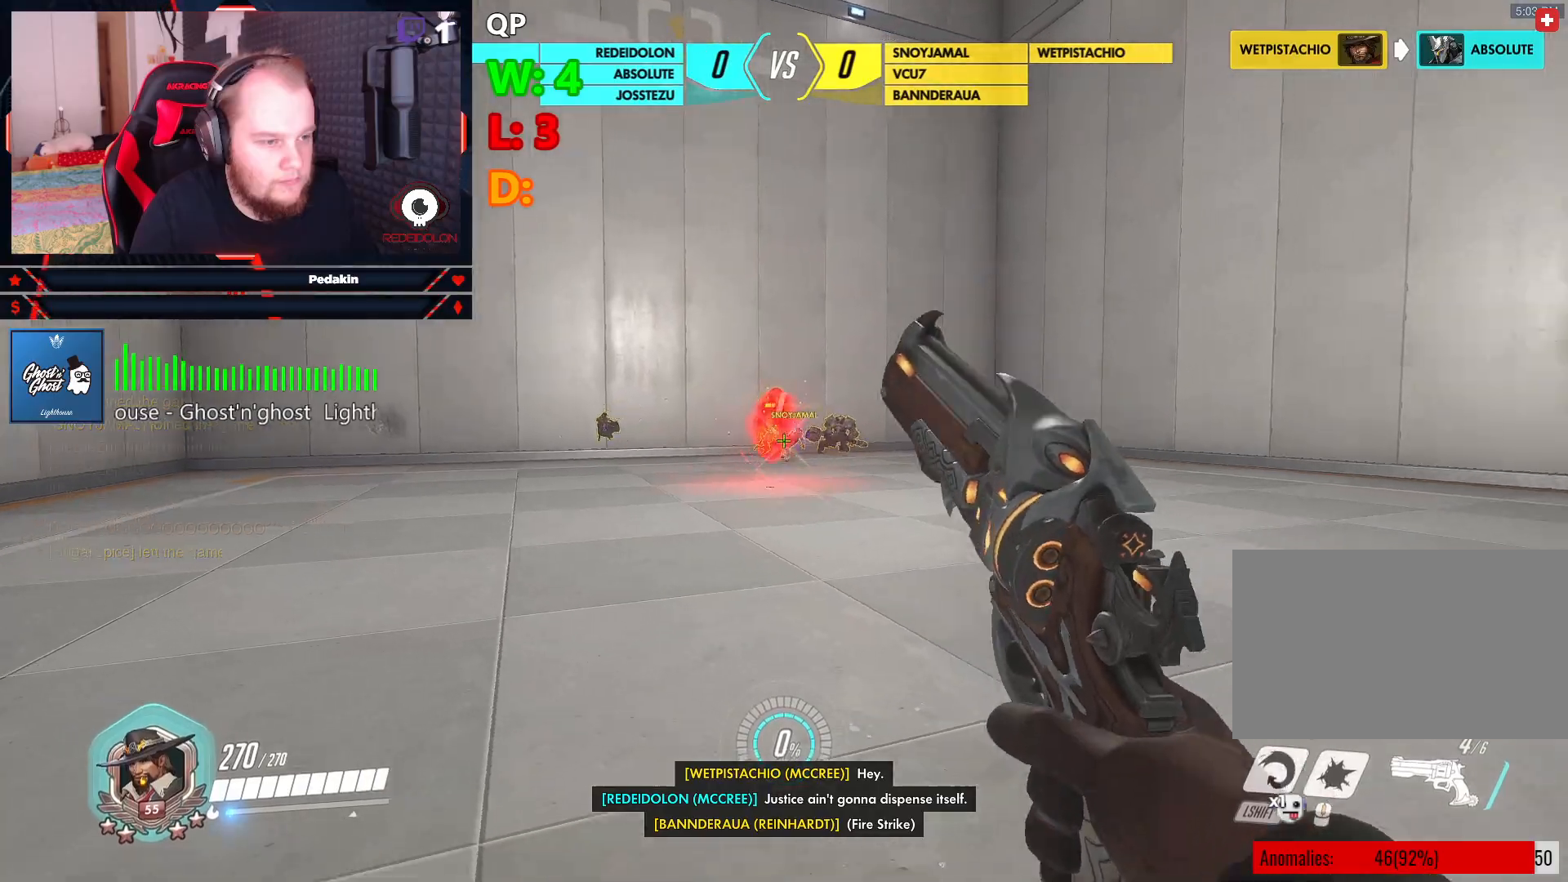
{"keys": ["d", "space"], "mouse": ["left"], "events": [[125, "a", "up"], [271, "d", "down"], [271, "space", "down"], [396, "space", "up"], [458, "s", "up"], [458, "space", "down"]]}
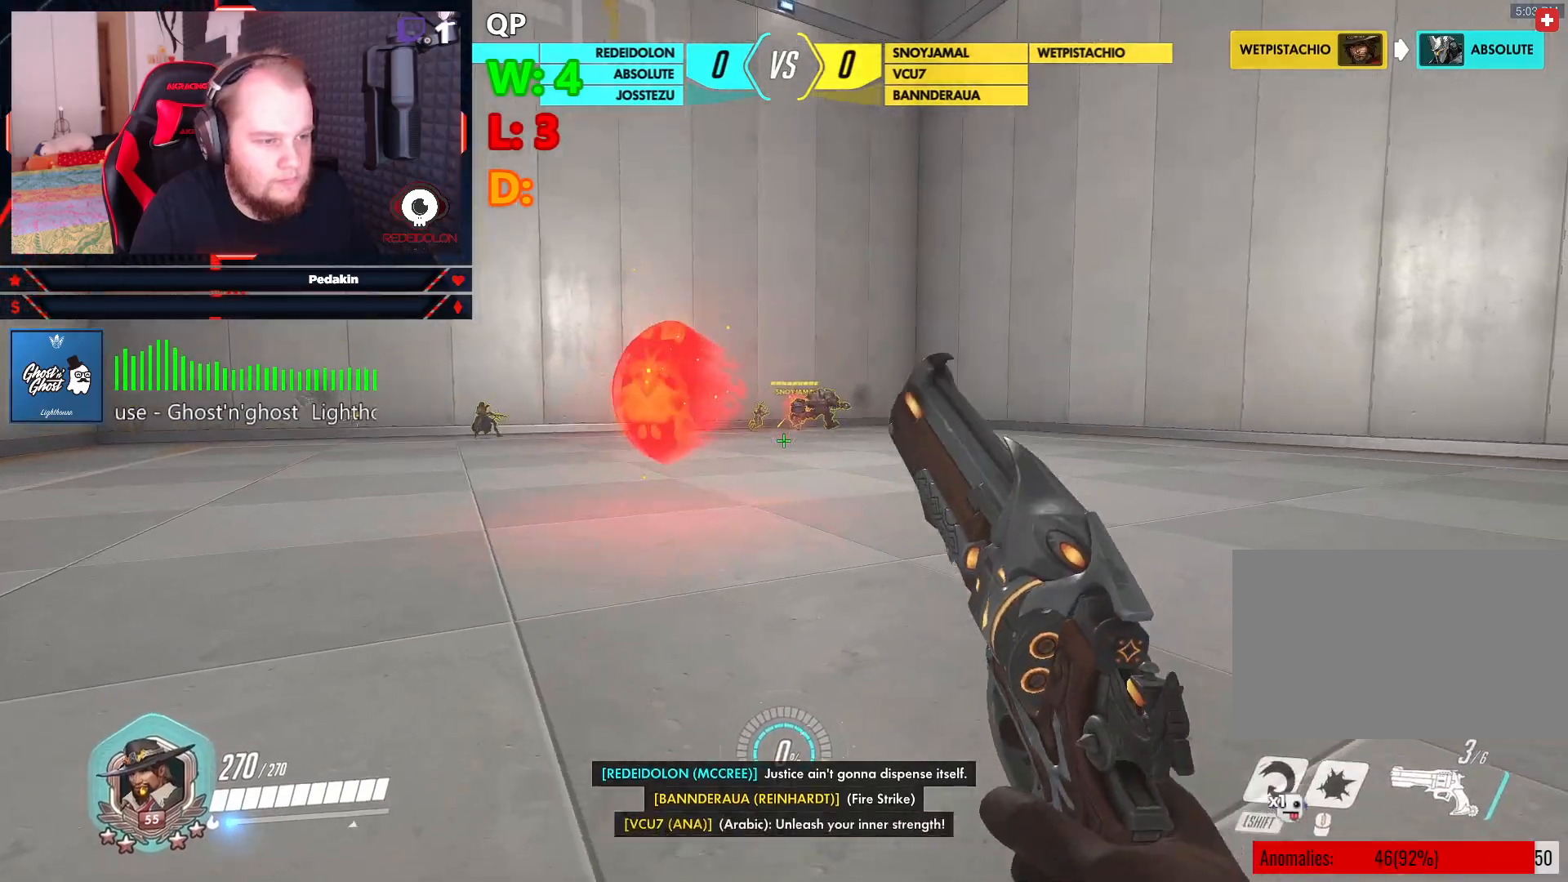
{"keys": ["d"], "mouse": ["left"], "events": [[41, "space", "up"]]}
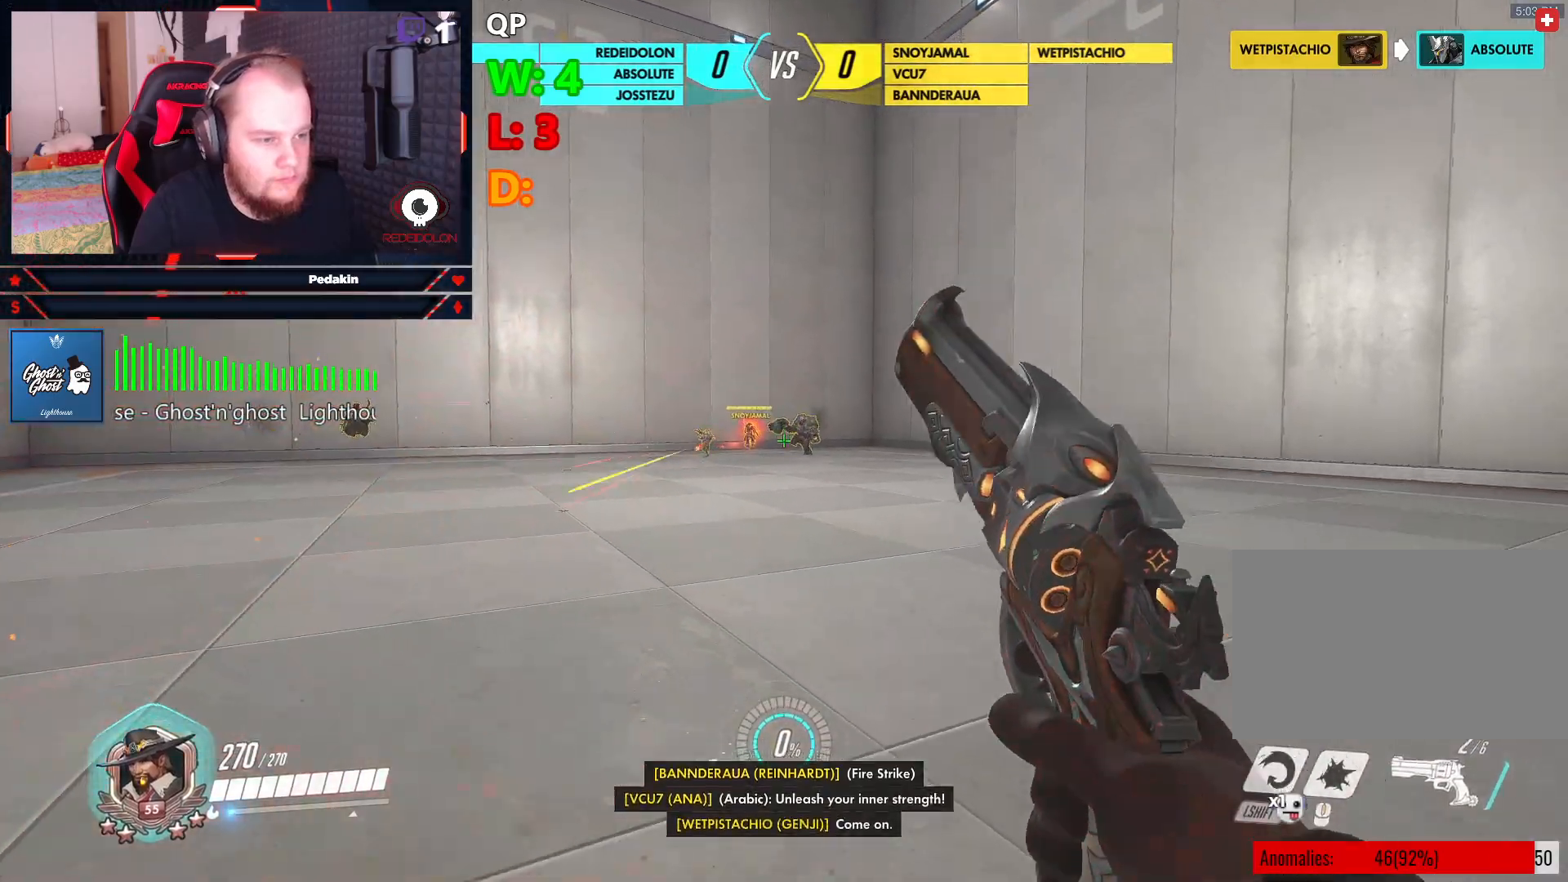
{"keys": ["d"], "mouse": ["left"], "events": [[21, "space", "down"], [146, "space", "up"], [208, "space", "down"], [291, "space", "up"]]}
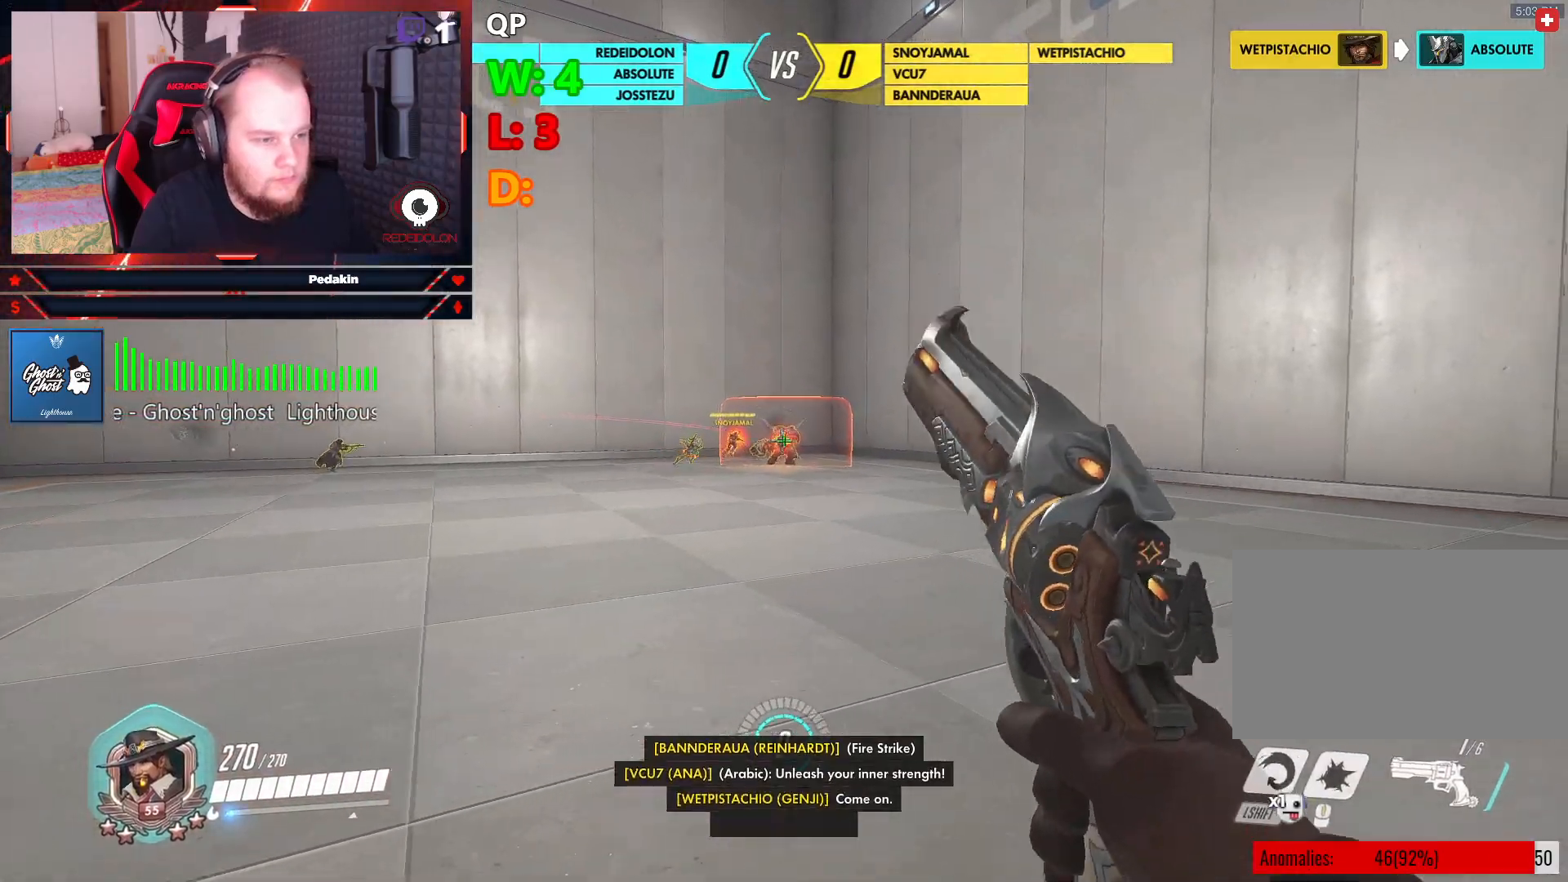
{"keys": ["d"], "mouse": ["left"], "events": [[396, "space", "down"], [500, "space", "up"]]}
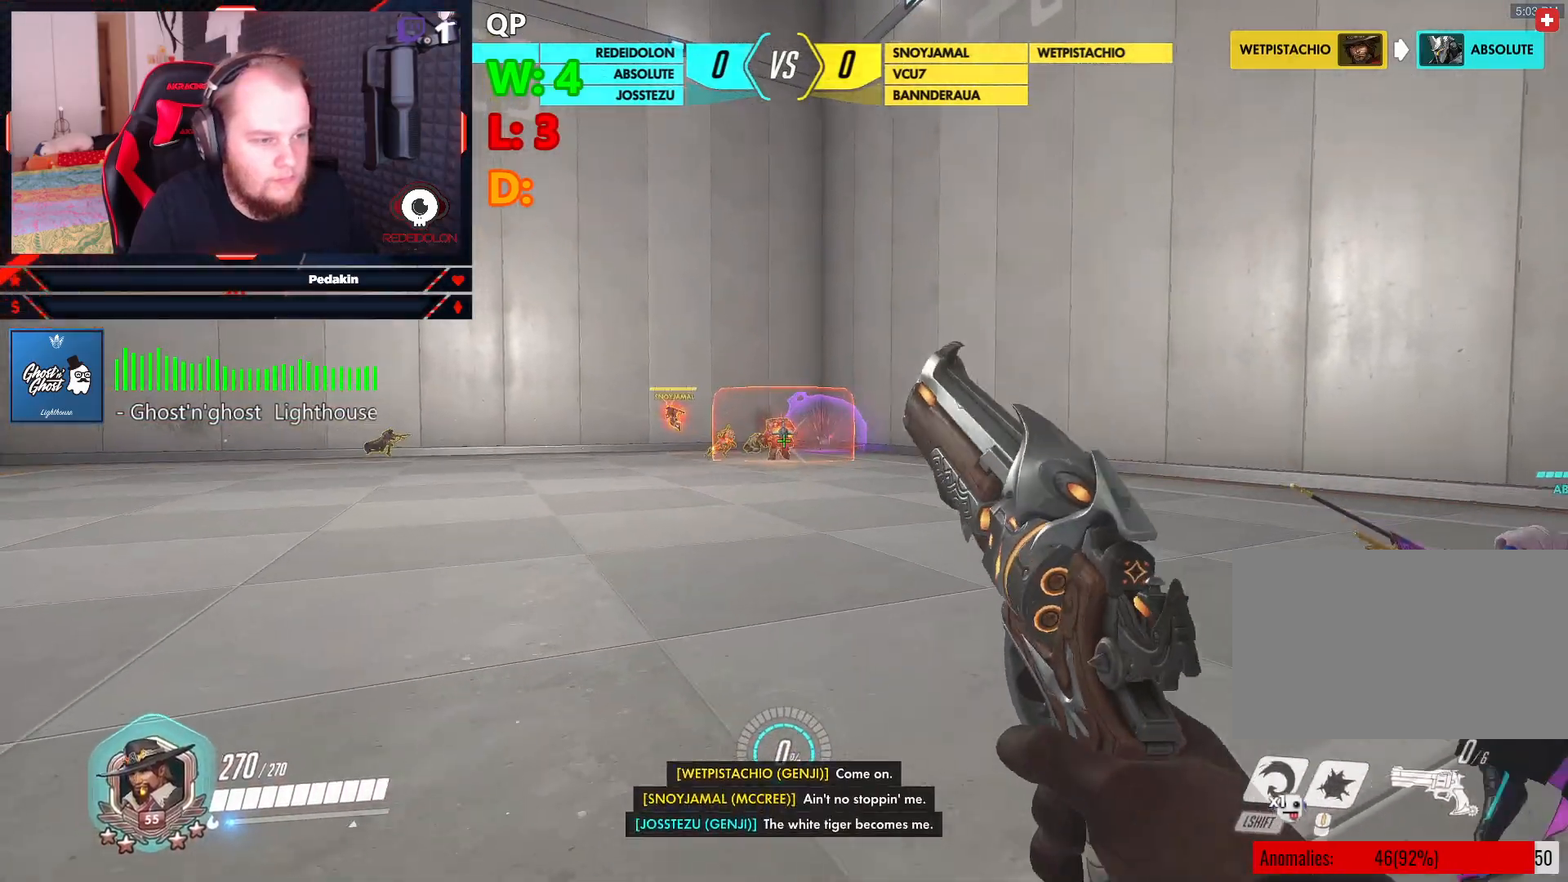
{"keys": ["d", "s", "space"], "mouse": ["left"], "events": [[41, "s", "down"], [83, "space", "down"], [187, "space", "up"], [271, "space", "down"], [375, "space", "up"], [458, "space", "down"]]}
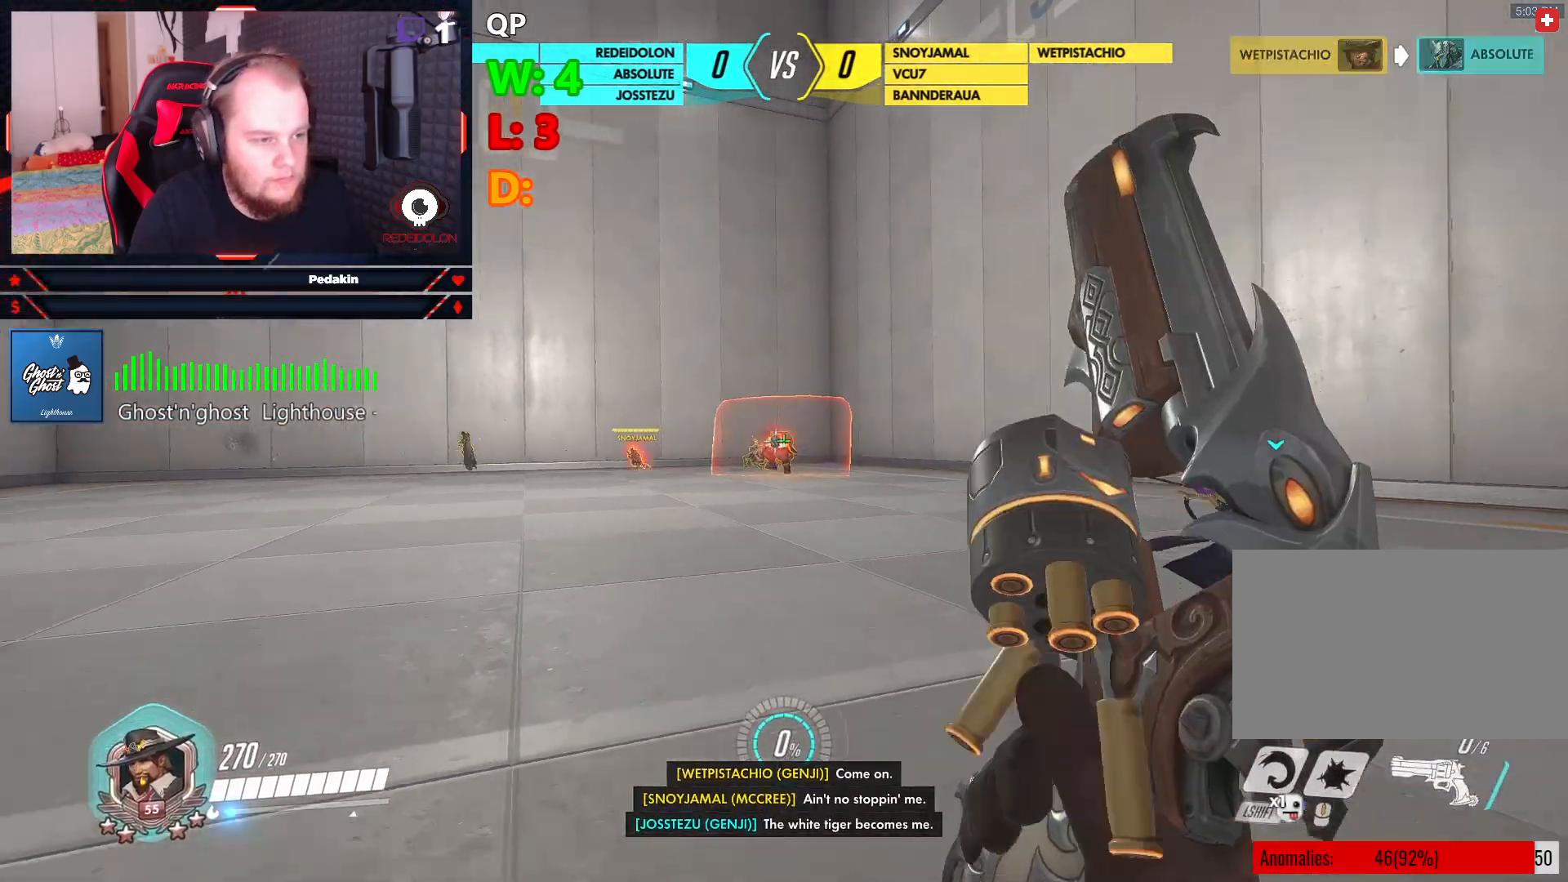
{"keys": ["d", "s", "space"], "mouse": [], "events": [[21, "s", "up"], [21, "space", "up"], [208, "mouse_left", "up"], [396, "s", "down"], [437, "space", "down"]]}
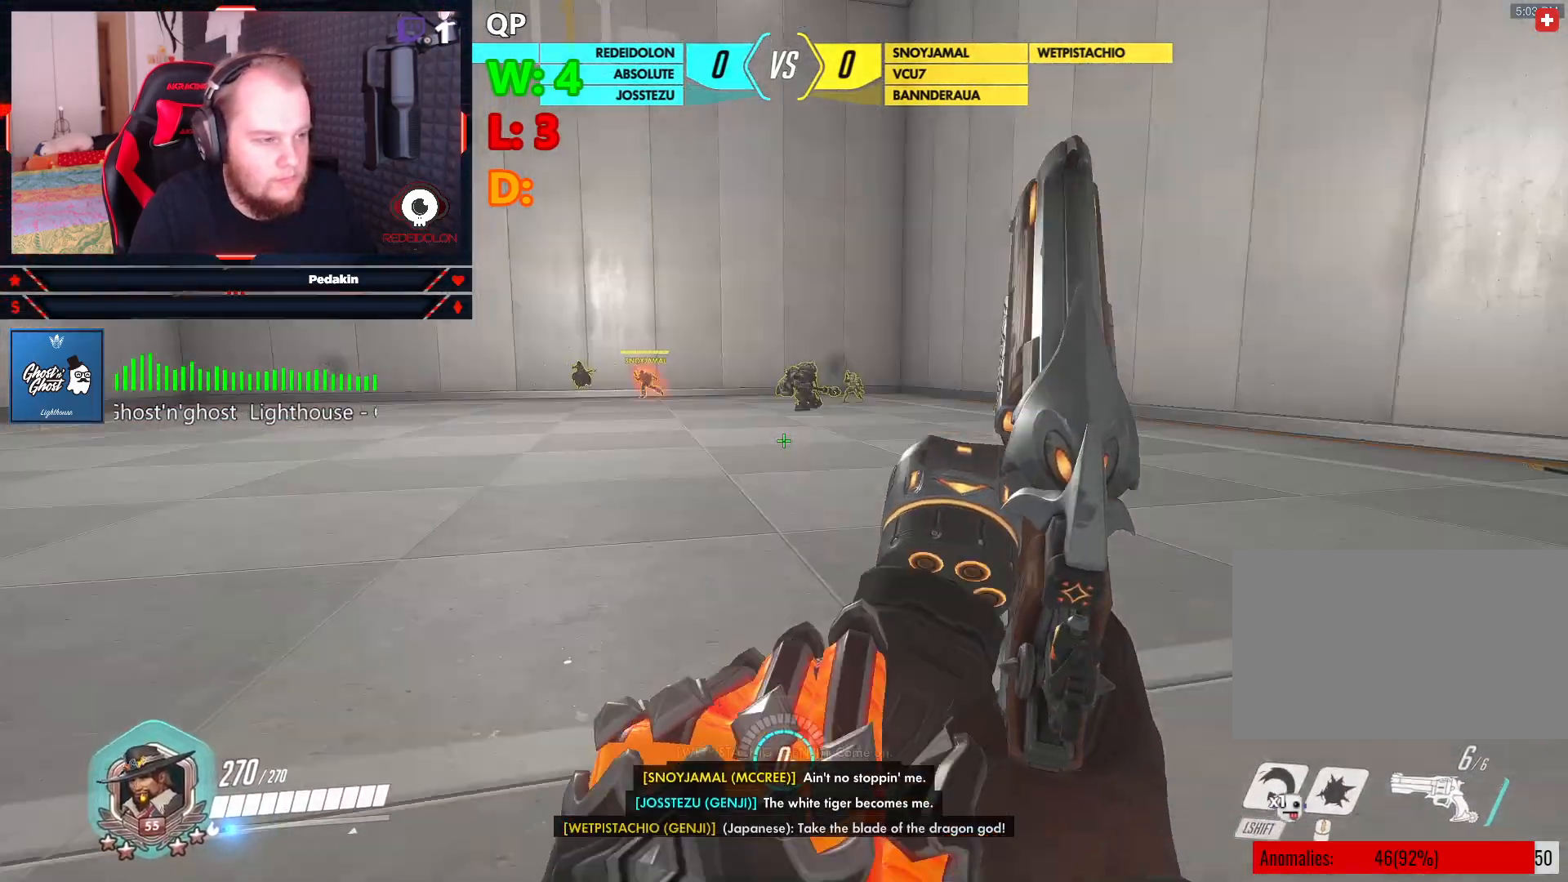
{"keys": ["d", "w"], "mouse": [], "events": [[21, "s", "up"], [83, "space", "up"], [271, "w", "down"]]}
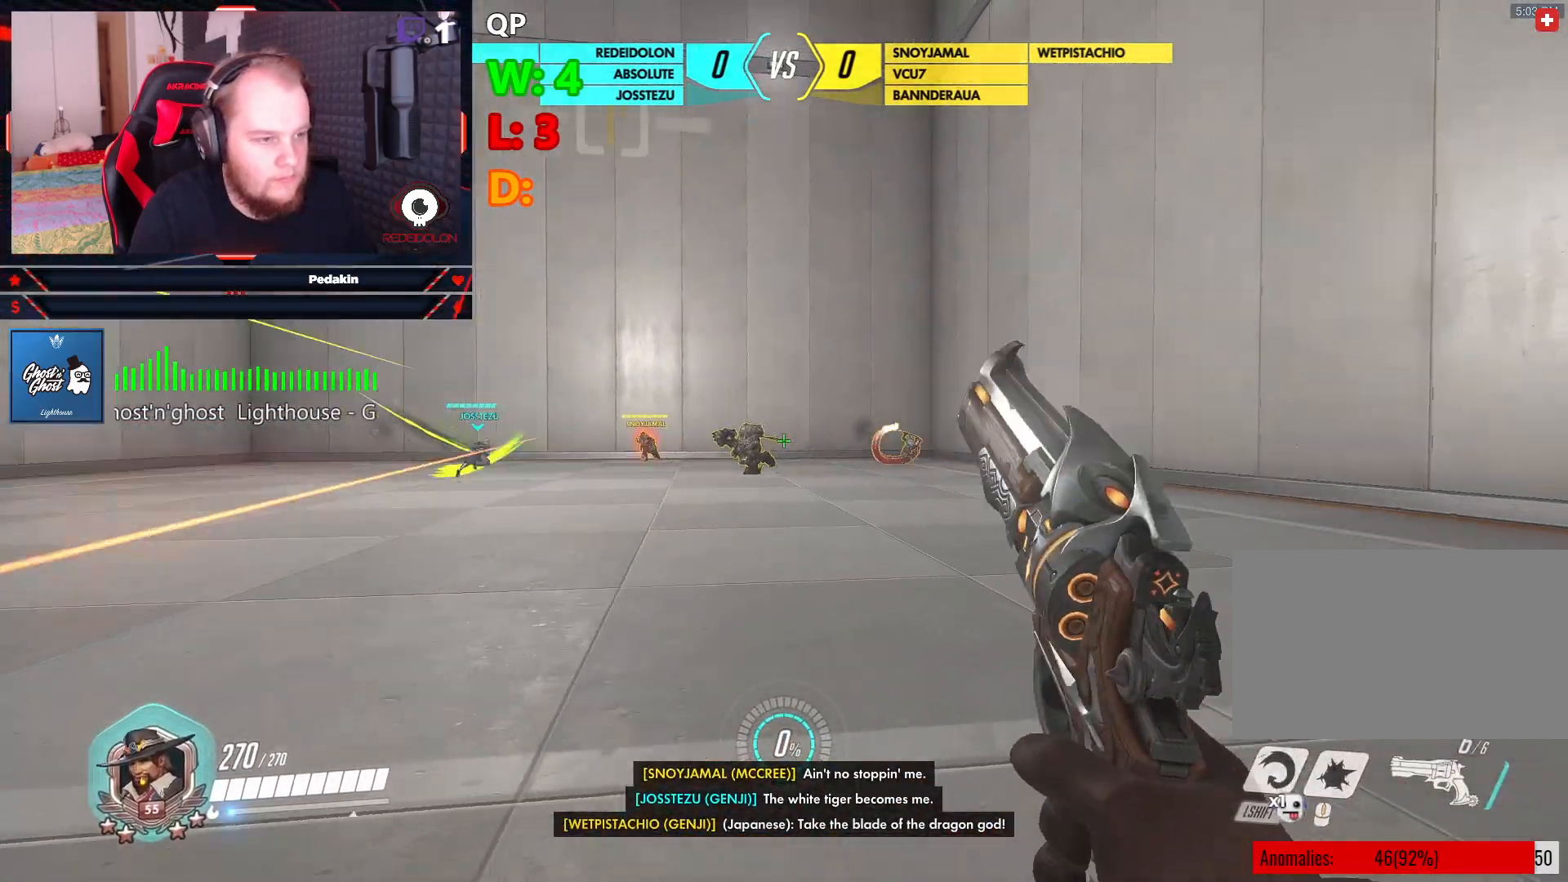
{"keys": ["a"], "mouse": ["left"], "events": [[83, "w", "up"], [146, "space", "down"], [187, "mouse_left", "down"], [271, "space", "up"], [458, "a", "down"], [458, "d", "up"]]}
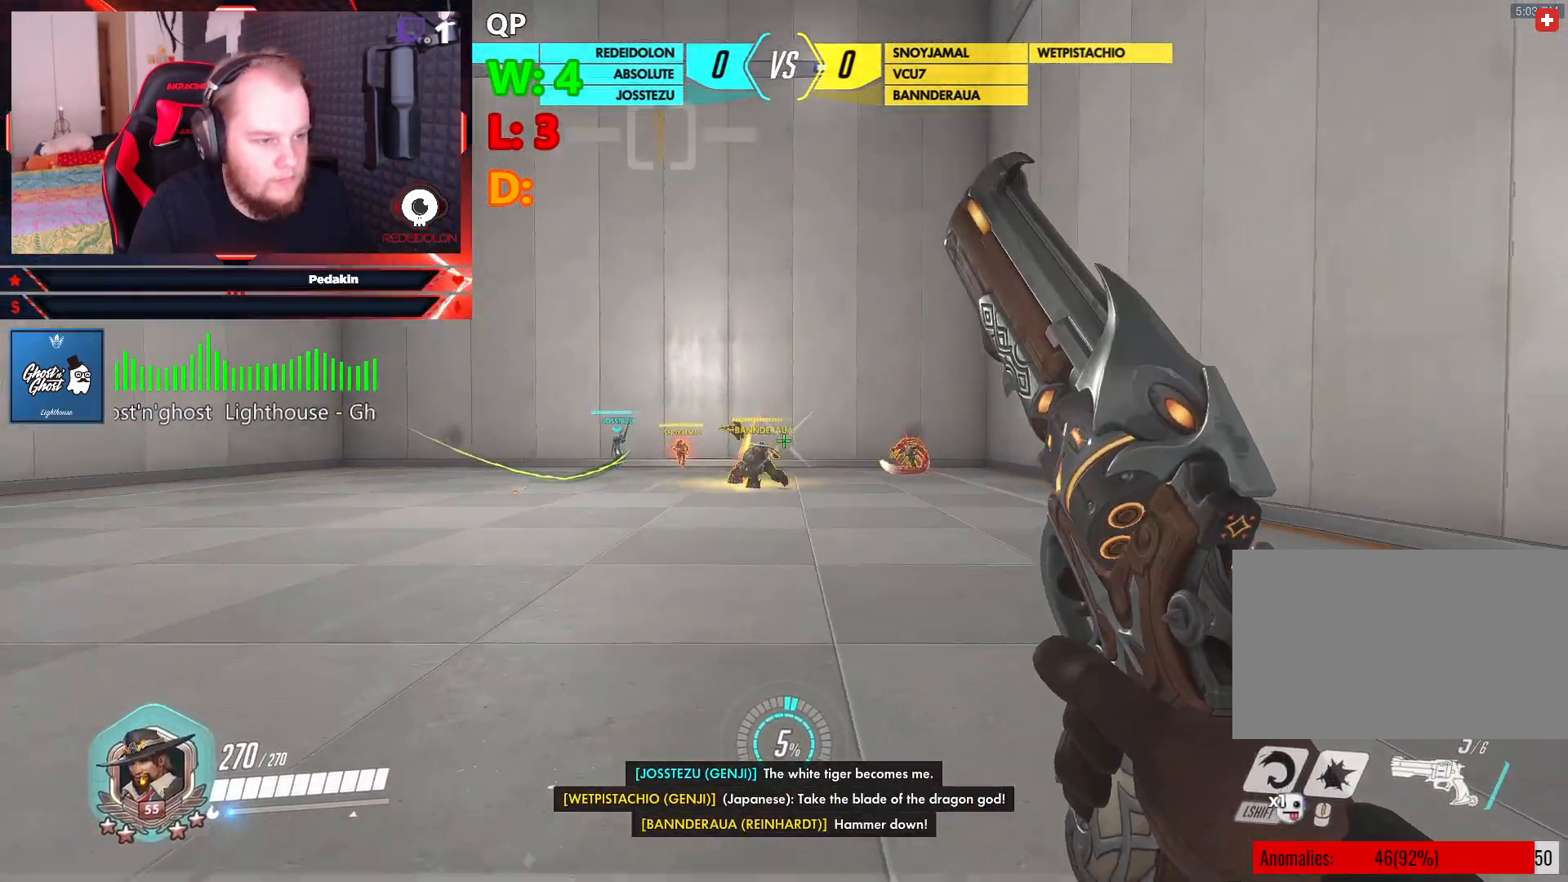
{"keys": ["a", "space"], "mouse": ["left"], "events": [[250, "space", "down"], [333, "space", "up"], [437, "space", "down"]]}
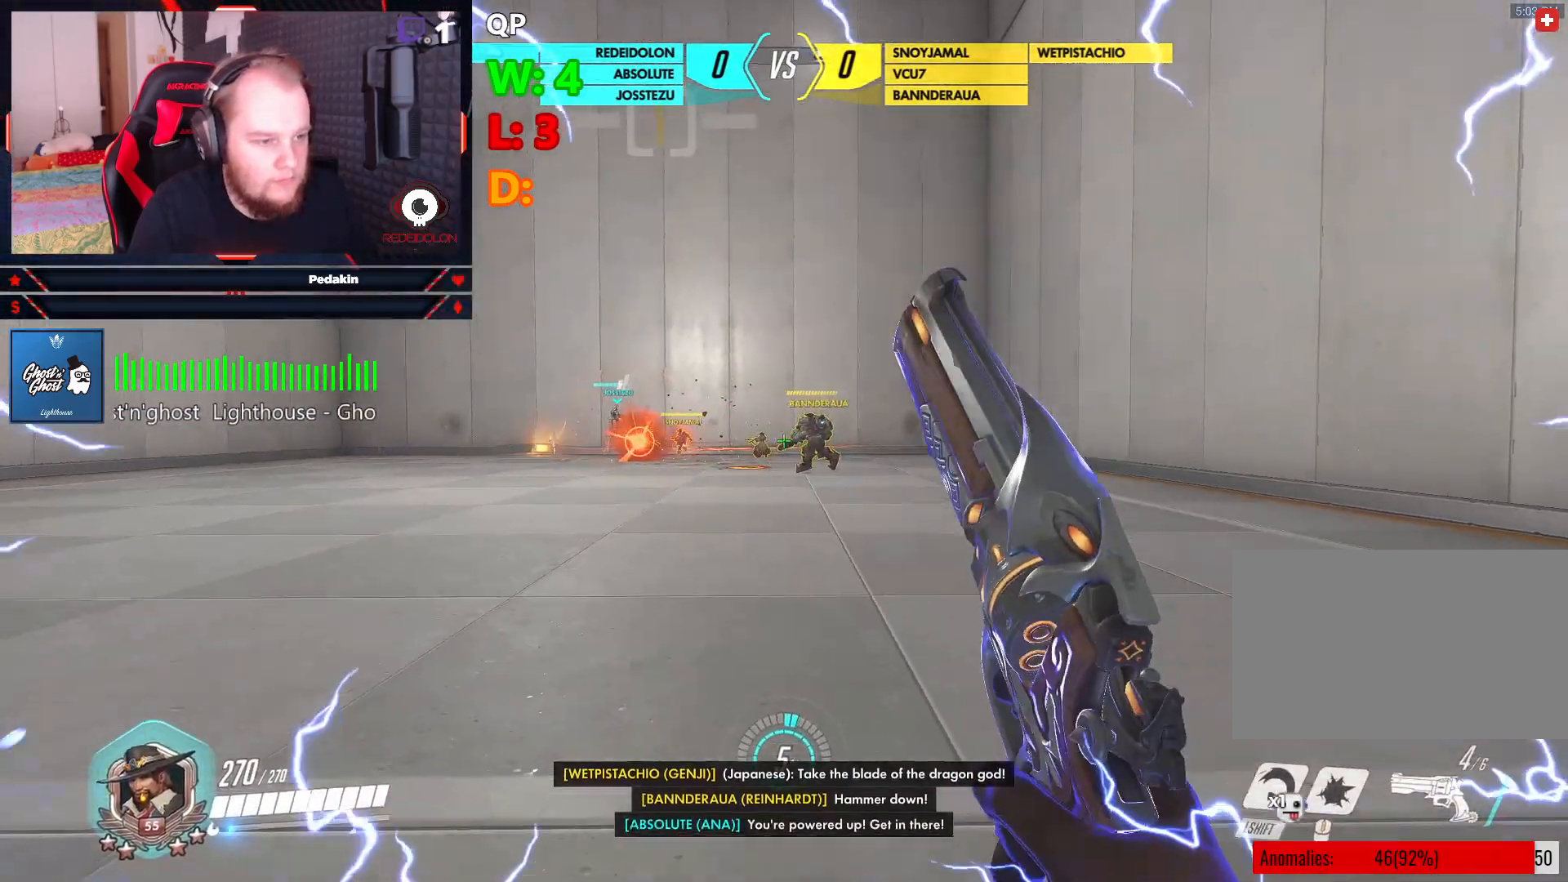
{"keys": ["a"], "mouse": ["left"], "events": [[21, "space", "up"]]}
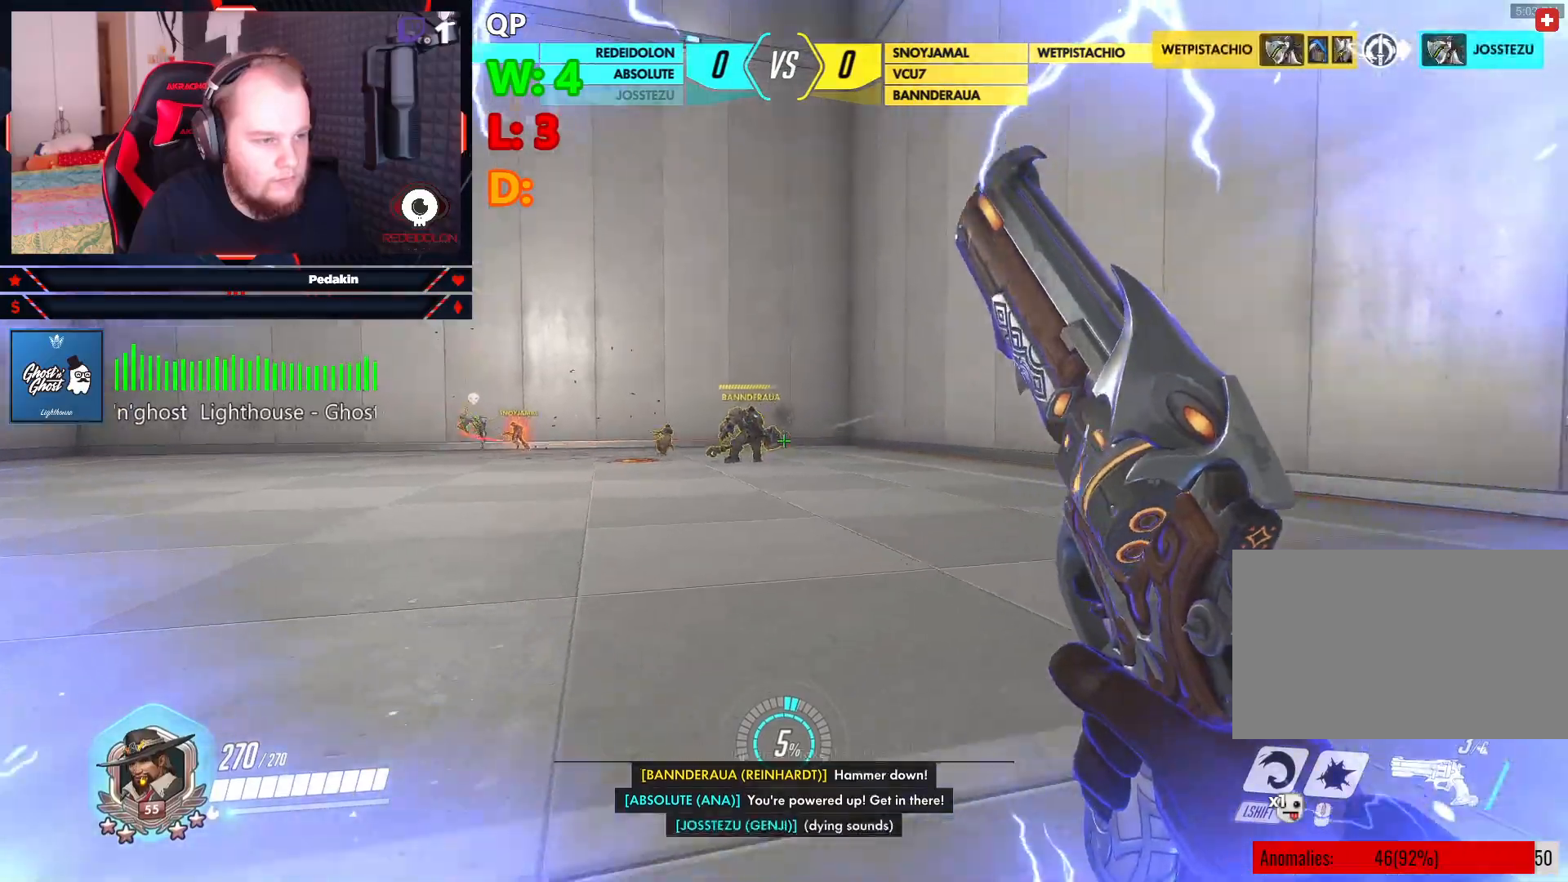
{"keys": ["a", "w"], "mouse": ["left"], "events": [[146, "space", "down"], [229, "space", "up"], [375, "w", "down"]]}
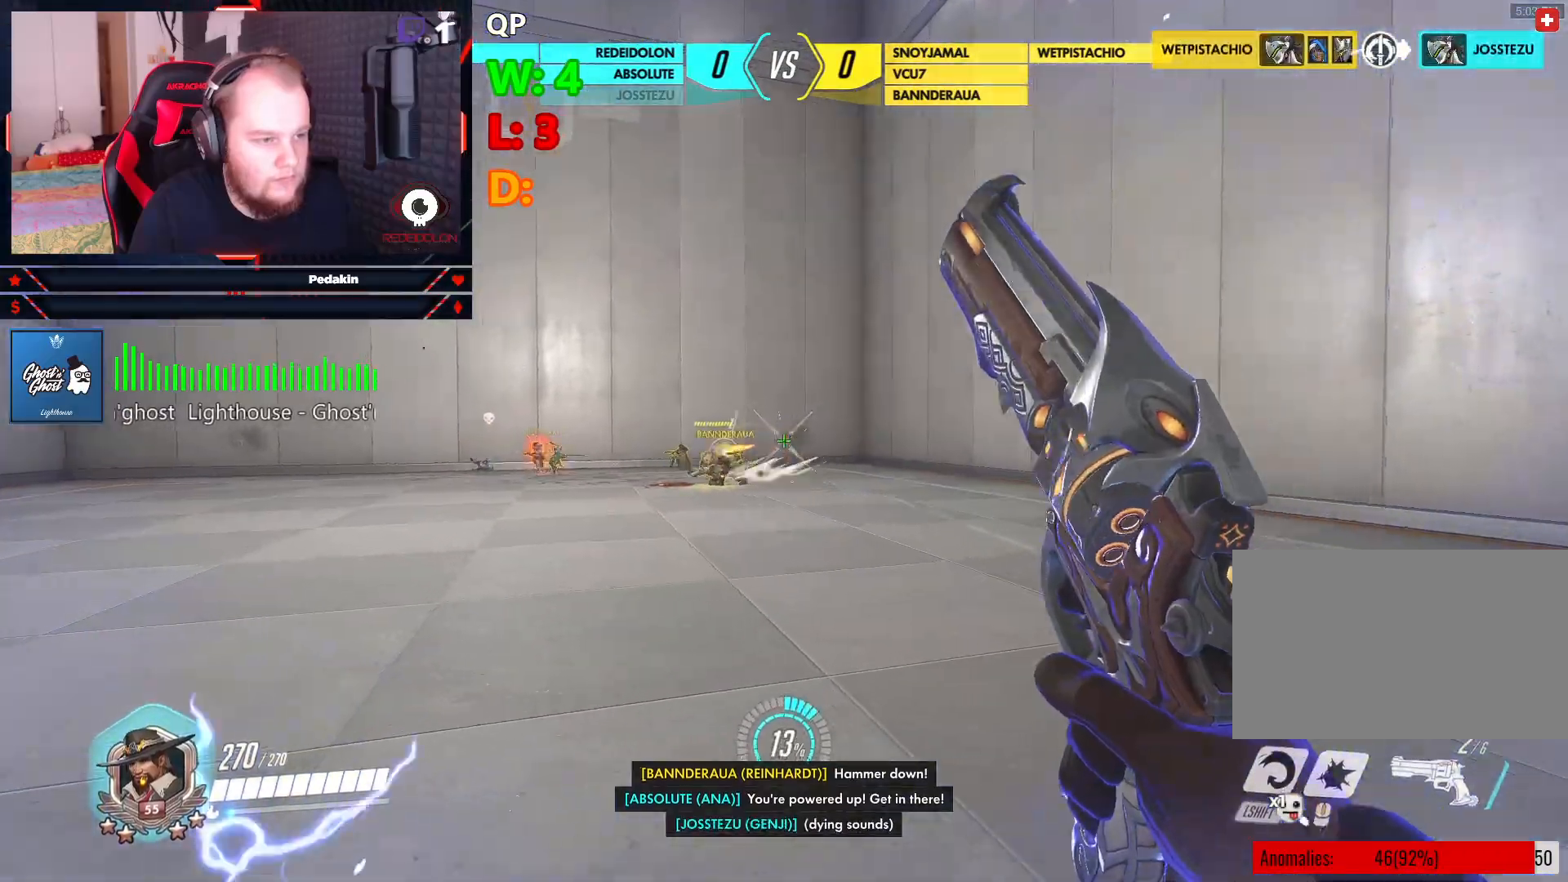
{"keys": ["d", "space"], "mouse": ["left"], "events": [[187, "a", "up"], [250, "d", "down"], [291, "space", "down"], [291, "w", "up"], [396, "space", "up"], [479, "space", "down"]]}
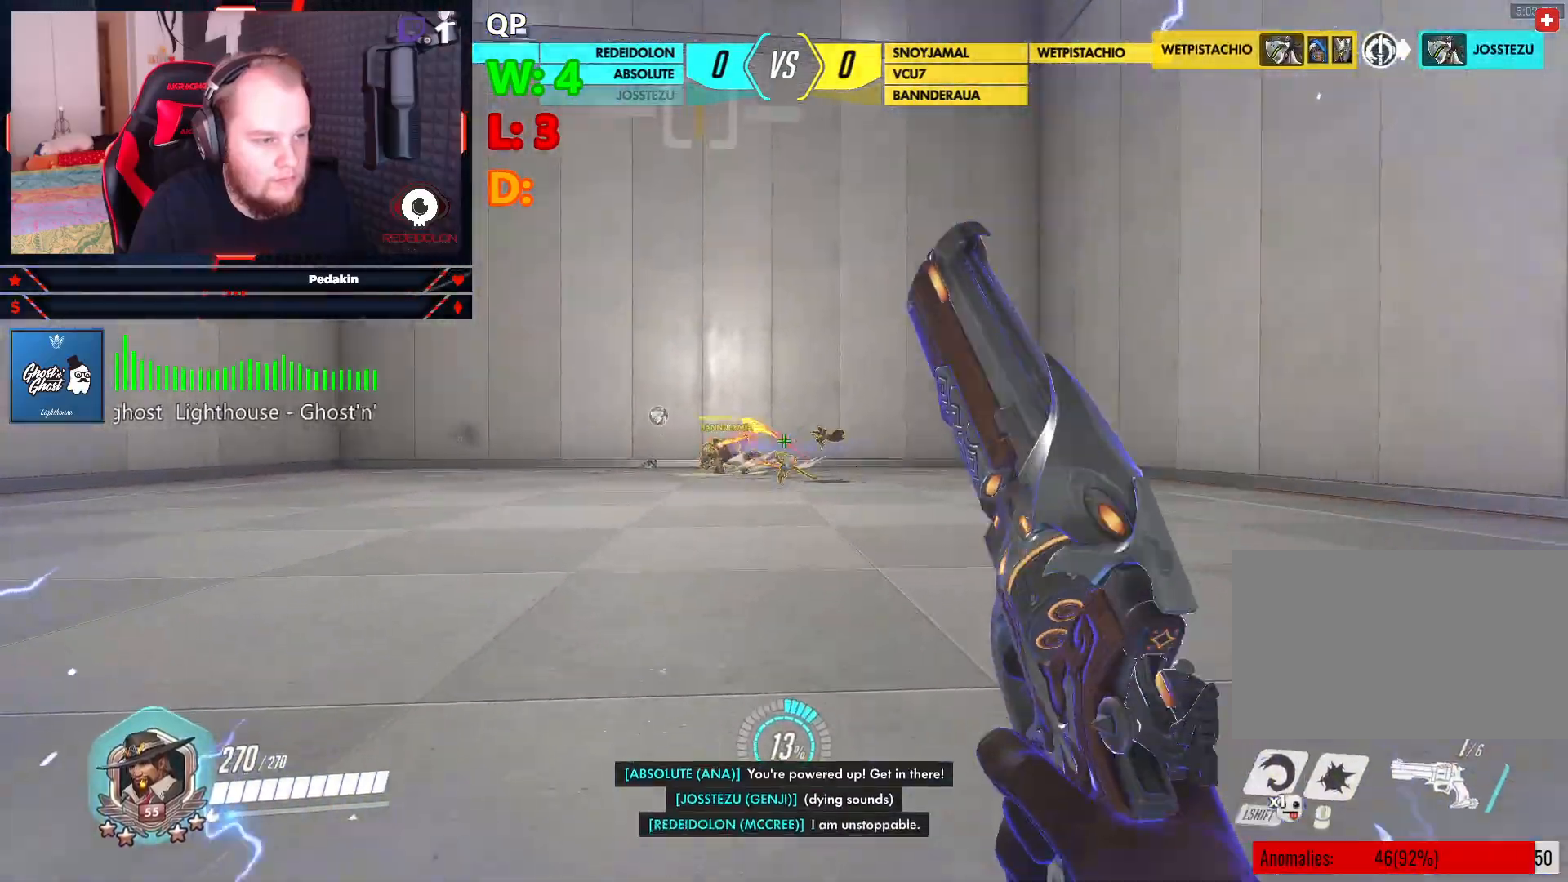
{"keys": ["a", "s"], "mouse": [], "events": [[83, "space", "up"], [312, "s", "down"], [354, "d", "up"], [458, "a", "down"], [500, "mouse_left", "up"]]}
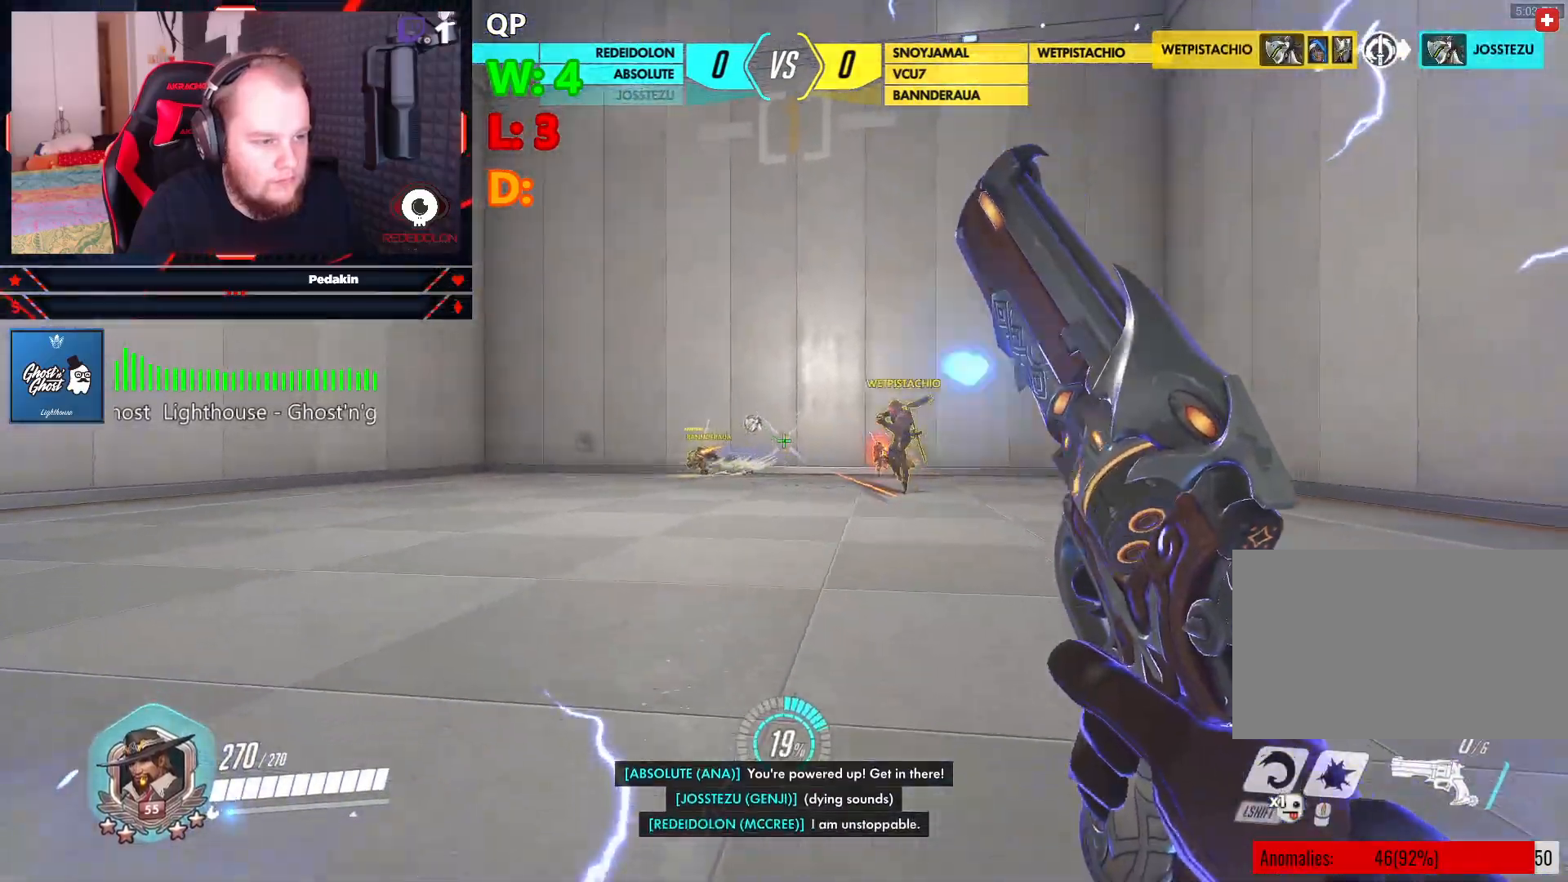
{"keys": ["a", "space"], "mouse": [], "events": [[41, "s", "up"], [146, "r", "down"], [229, "r", "up"], [271, "space", "down"], [375, "space", "up"], [458, "space", "down"]]}
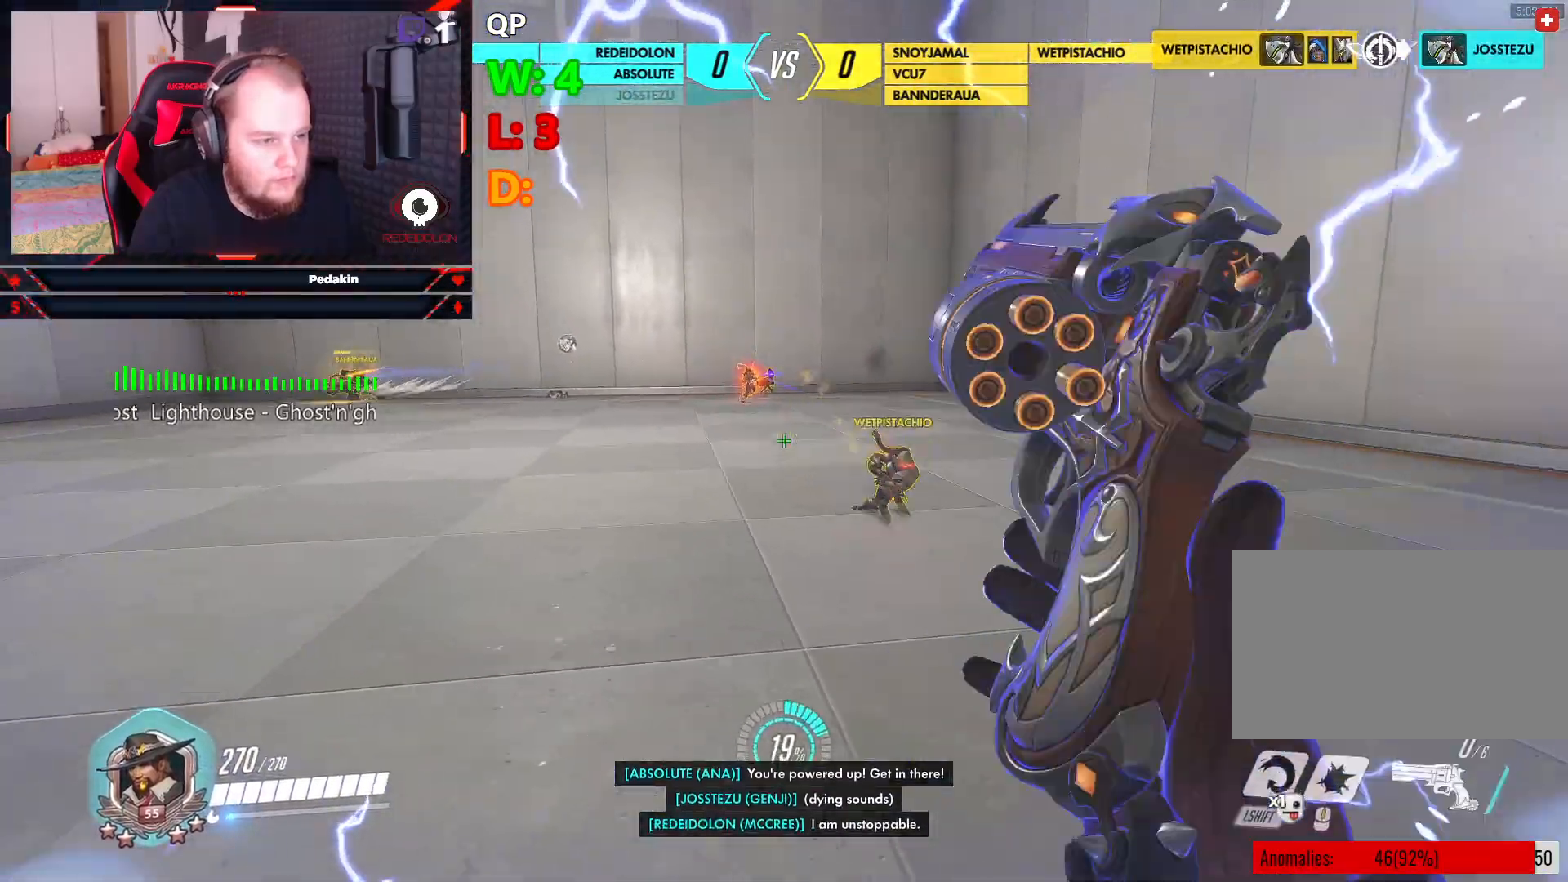
{"keys": ["w"], "mouse": [], "events": [[62, "space", "up"], [146, "w", "down"], [250, "mouse_wheel", "down"], [333, "mouse_wheel", "up"], [396, "a", "up"]]}
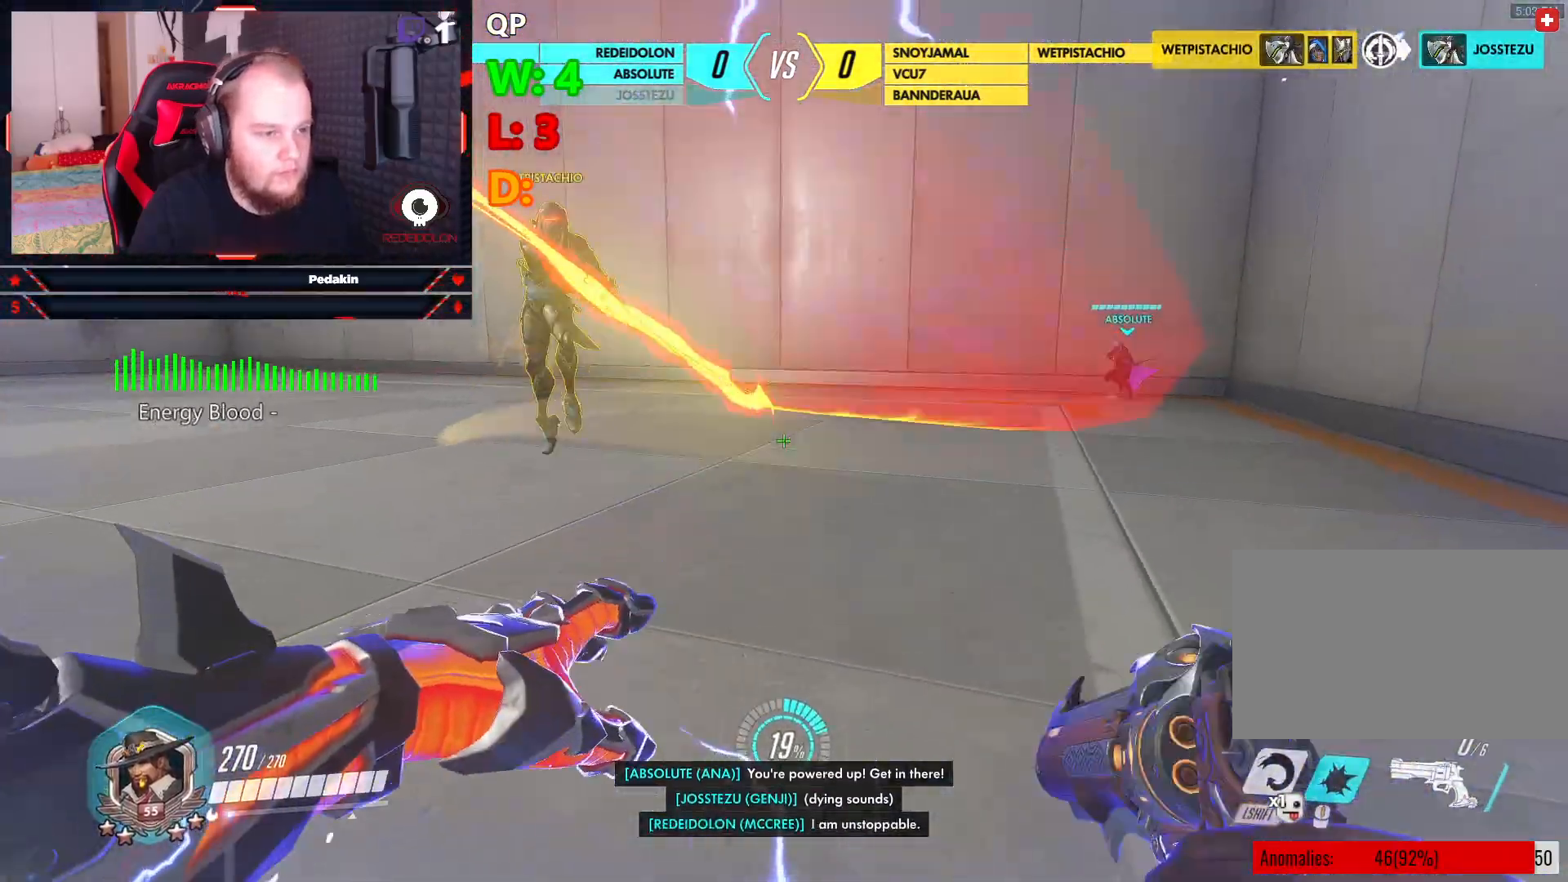
{"keys": ["s"], "mouse": ["right"], "events": [[396, "w", "up"], [458, "mouse_right", "down"], [500, "s", "down"]]}
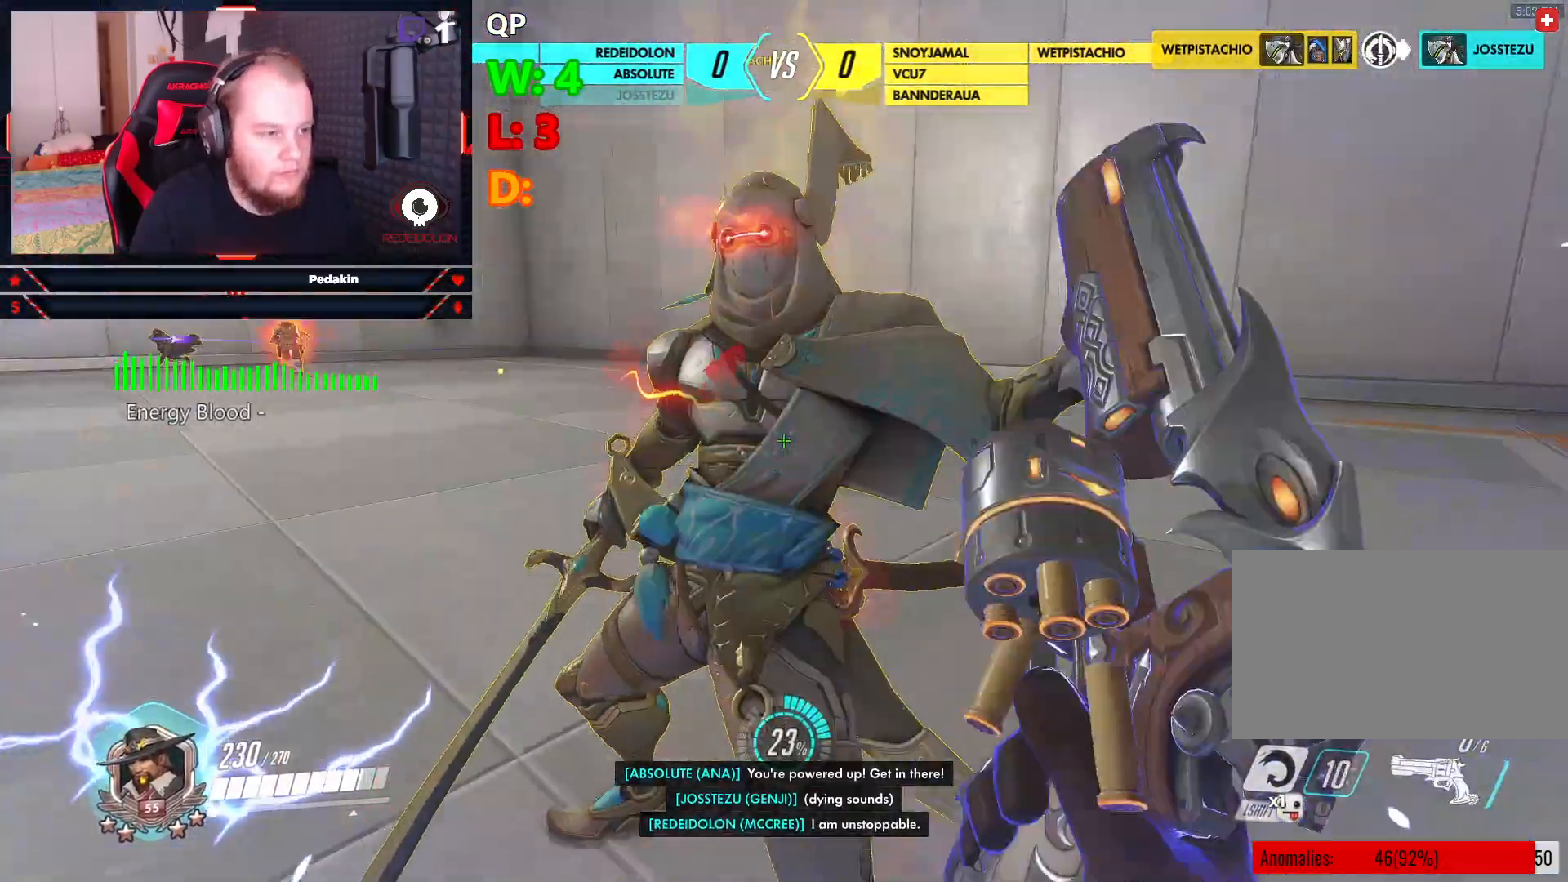
{"keys": ["s"], "mouse": ["right"], "events": [[375, "space", "down"], [458, "space", "up"]]}
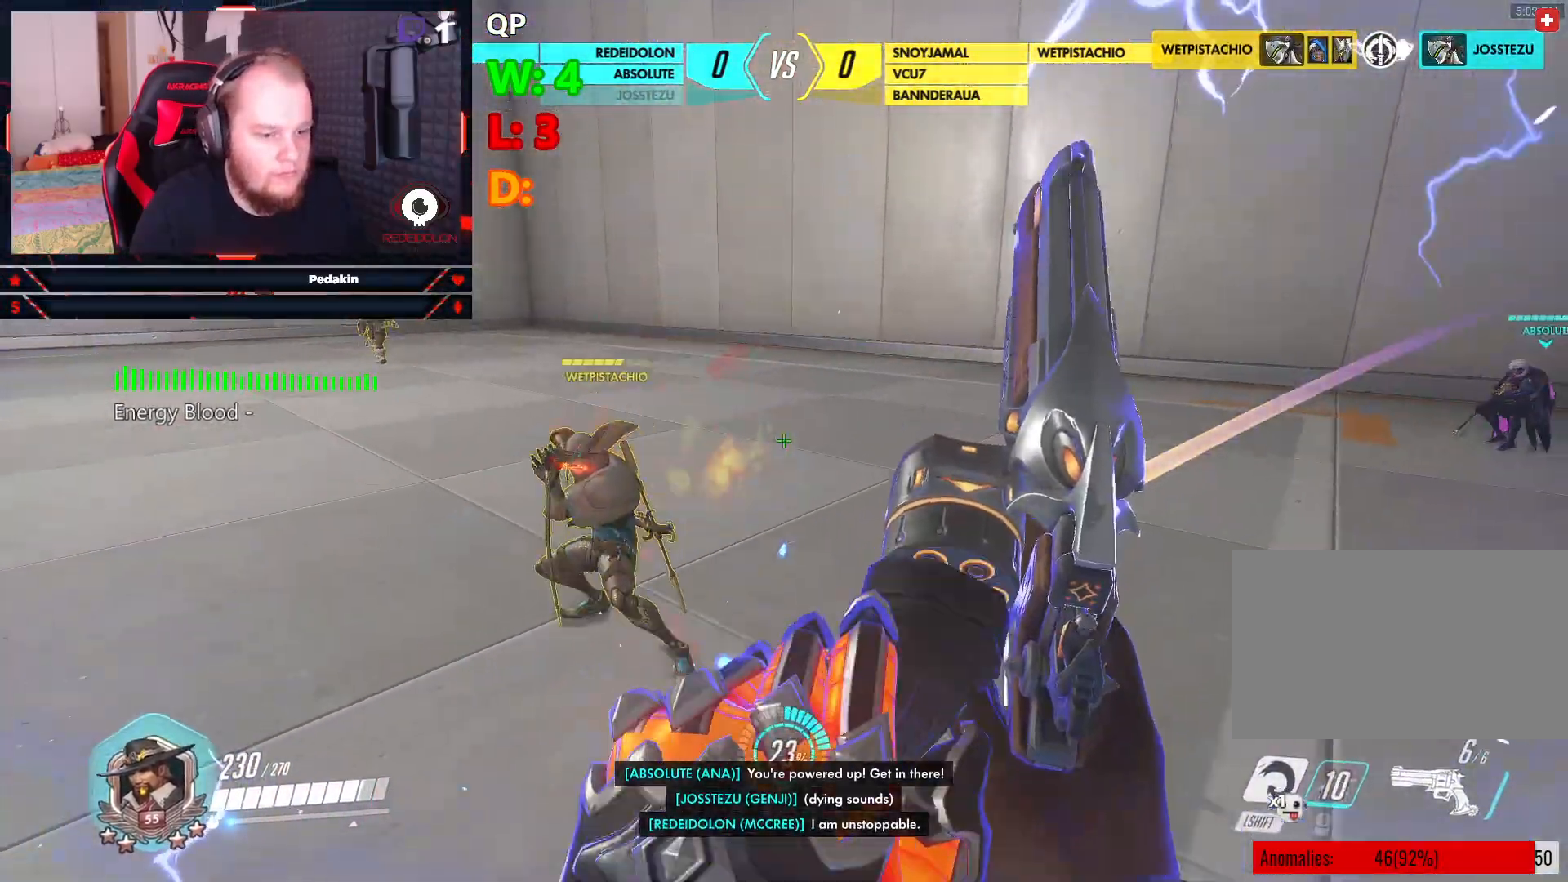
{"keys": ["a", "s"], "mouse": [], "events": [[104, "mouse_right", "up"], [208, "a", "down"]]}
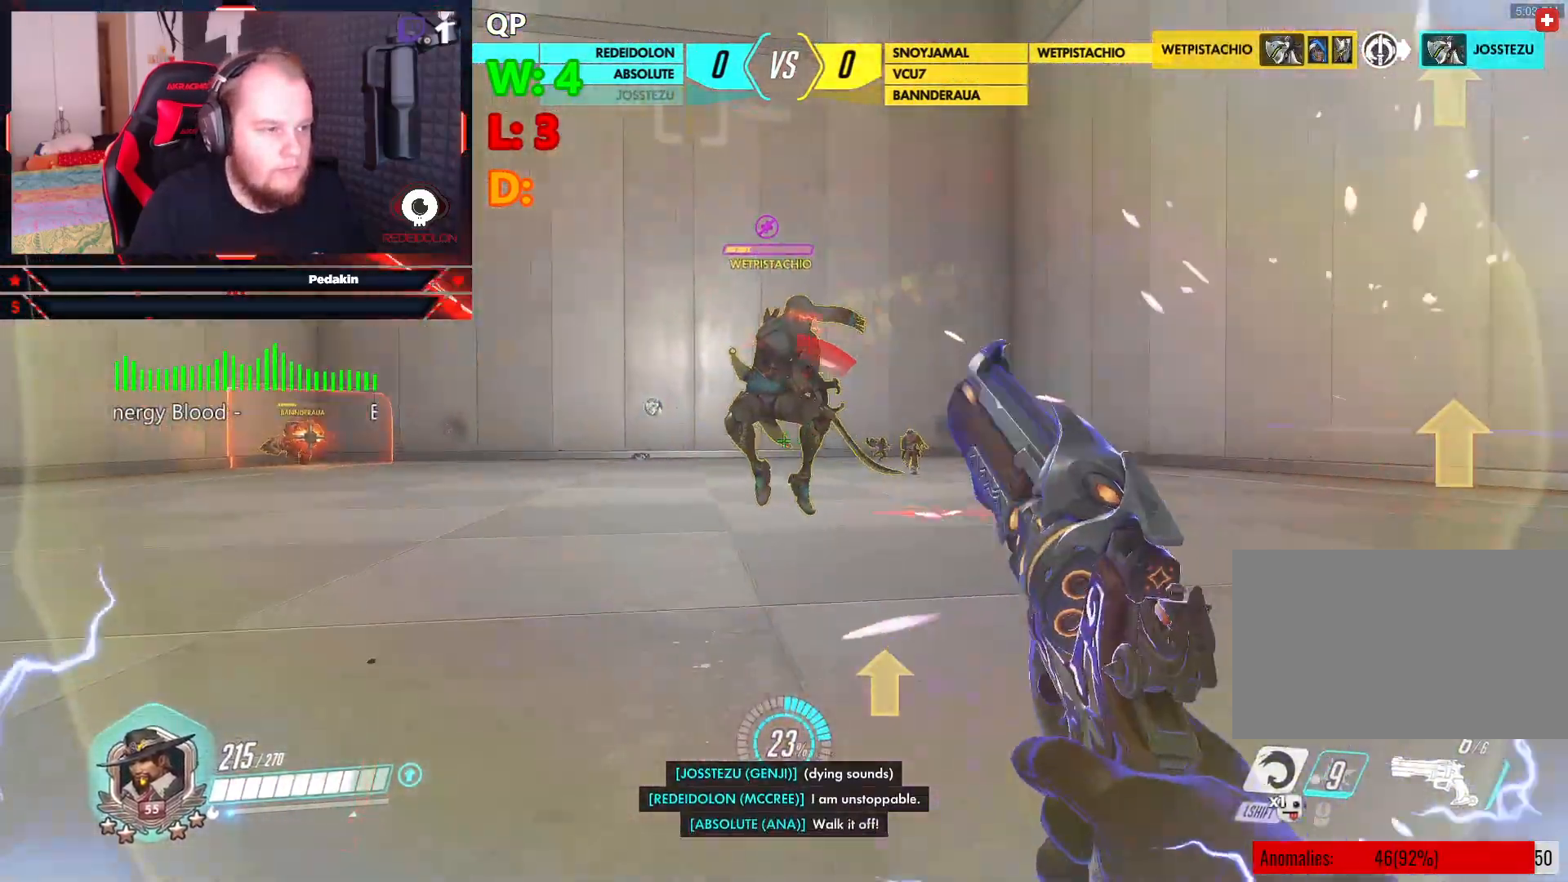
{"keys": ["a", "s"], "mouse": [], "events": [[21, "mouse_left", "down"], [83, "space", "down"], [167, "space", "up"], [208, "s", "up"], [271, "space", "down"], [312, "space", "up"], [500, "mouse_left", "up"], [500, "s", "down"]]}
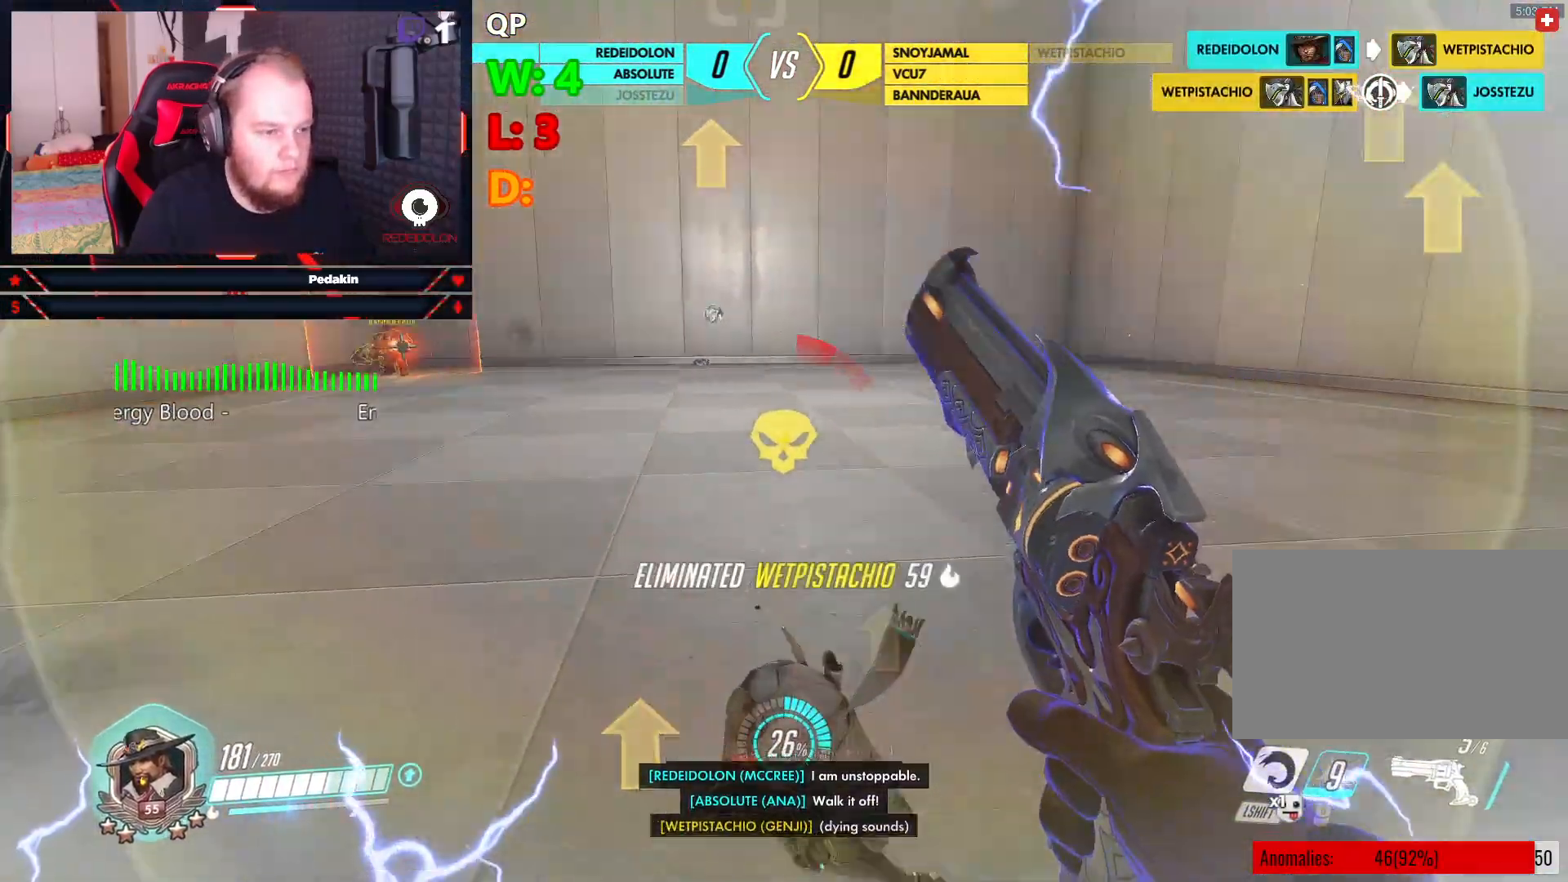
{"keys": ["d", "space"], "mouse": ["left"], "events": [[146, "a", "up"], [271, "d", "down"], [271, "s", "up"], [271, "space", "down"], [333, "mouse_left", "down"], [417, "space", "up"], [458, "space", "down"]]}
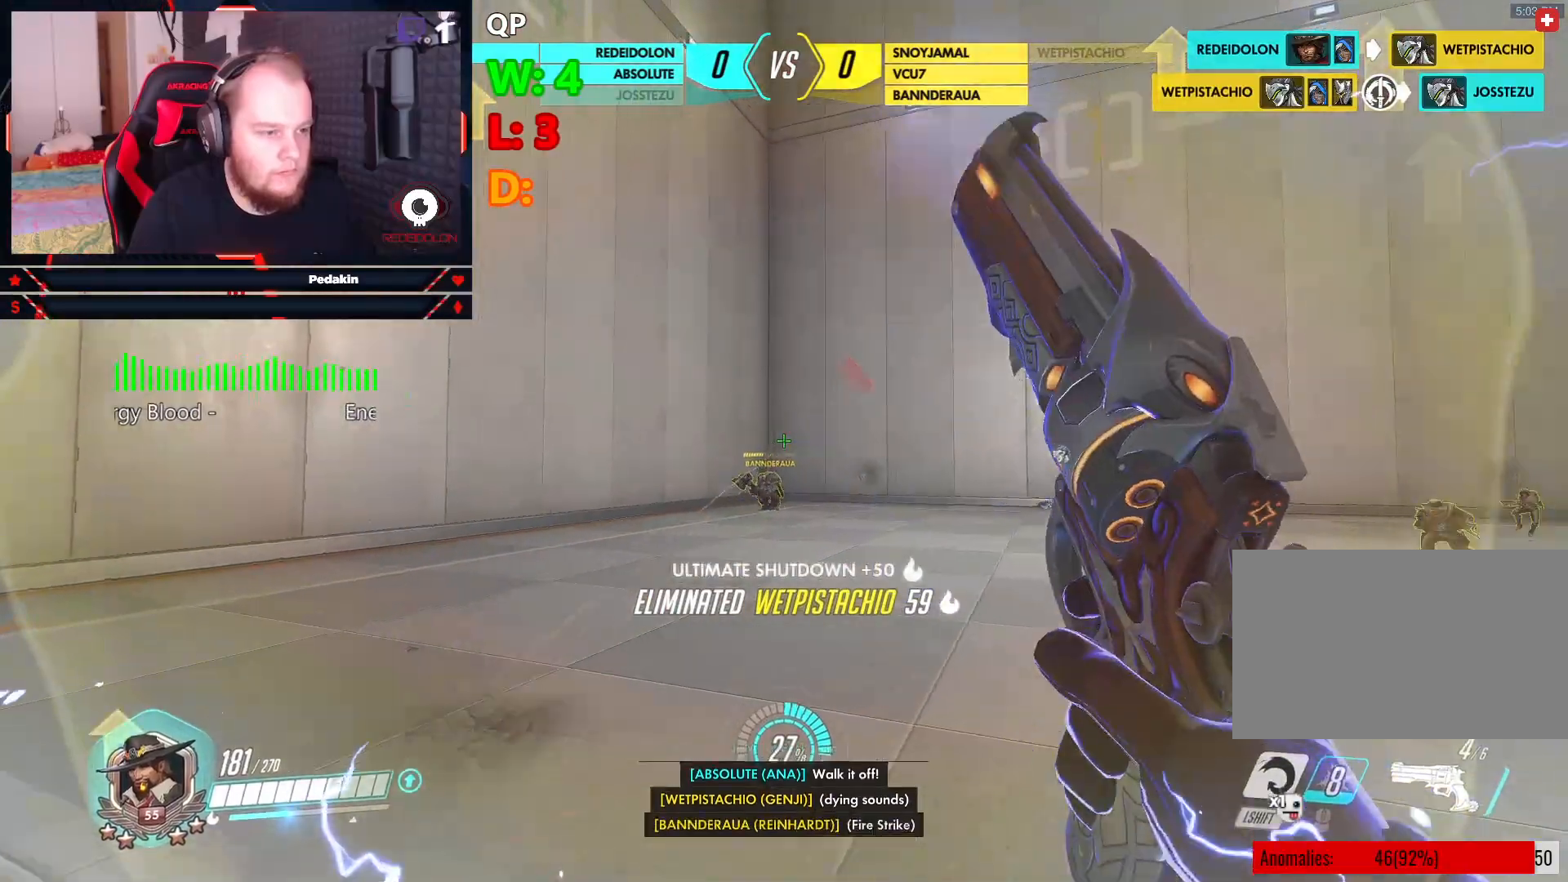
{"keys": ["d"], "mouse": ["left"], "events": [[104, "space", "up"]]}
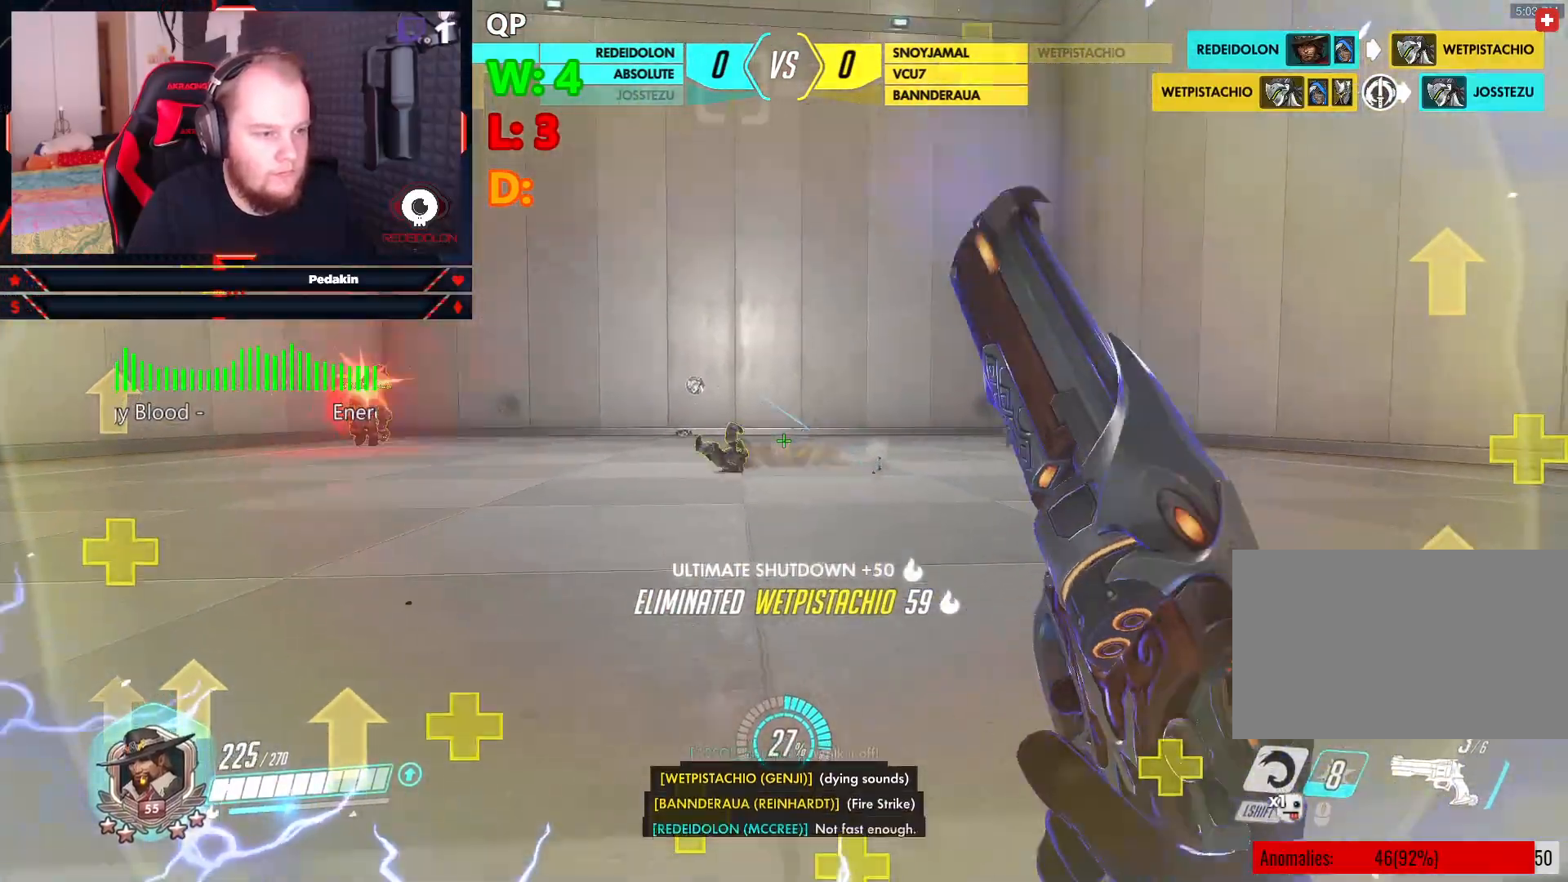
{"keys": ["d"], "mouse": ["left"], "events": [[21, "space", "down"], [125, "space", "up"]]}
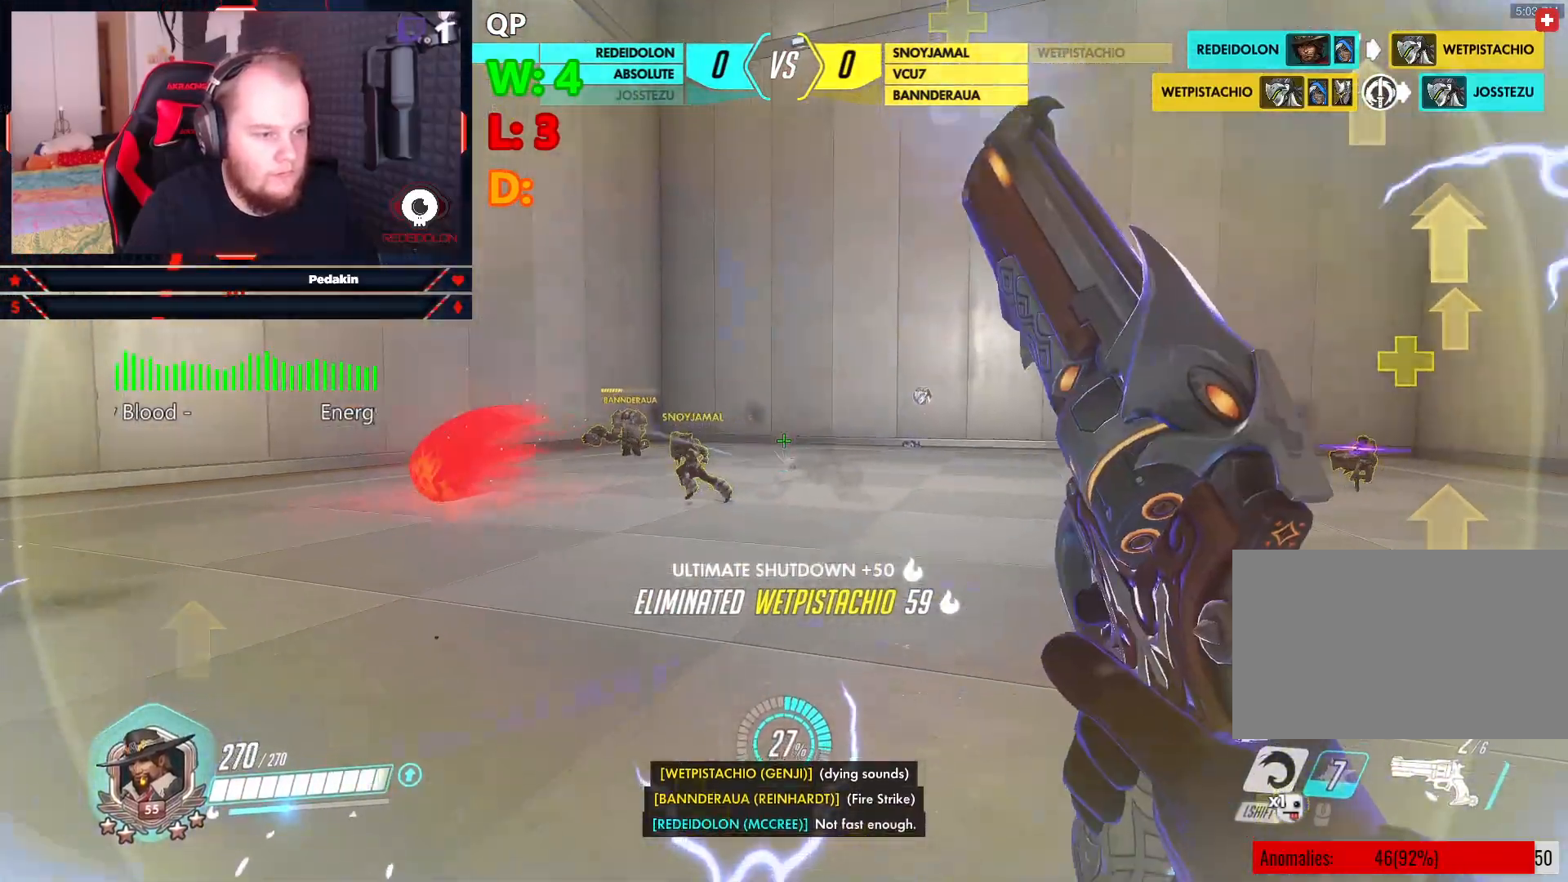
{"keys": ["d", "s", "space"], "mouse": ["left"], "events": [[83, "s", "down"], [271, "space", "down"], [375, "space", "up"], [458, "space", "down"]]}
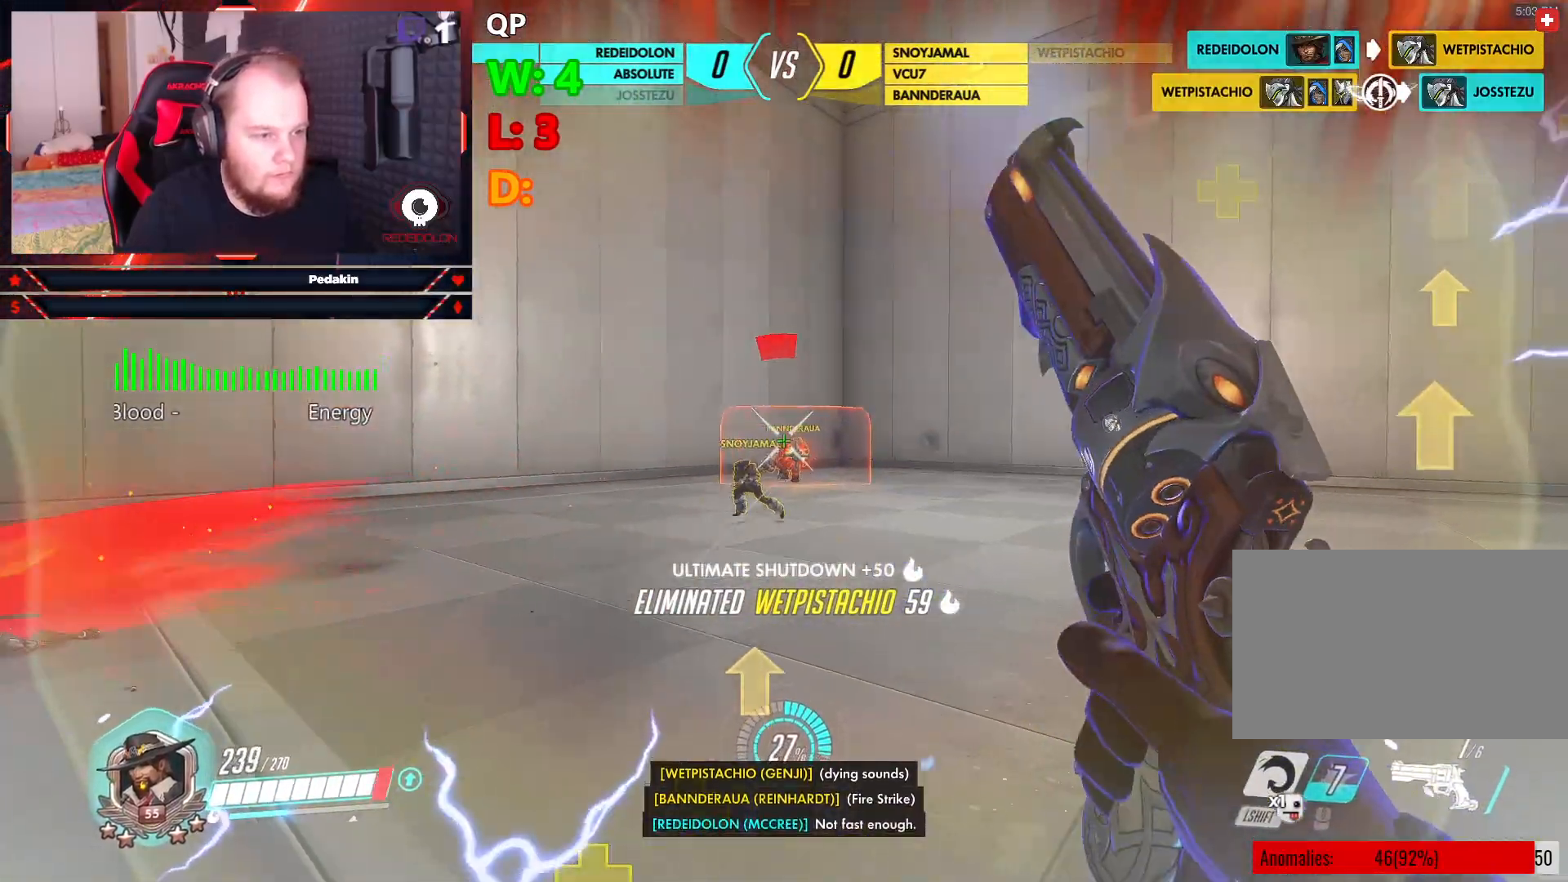
{"keys": ["d", "s", "space"], "mouse": ["left"], "events": [[62, "space", "up"], [146, "d", "up"], [479, "d", "down"], [479, "space", "down"]]}